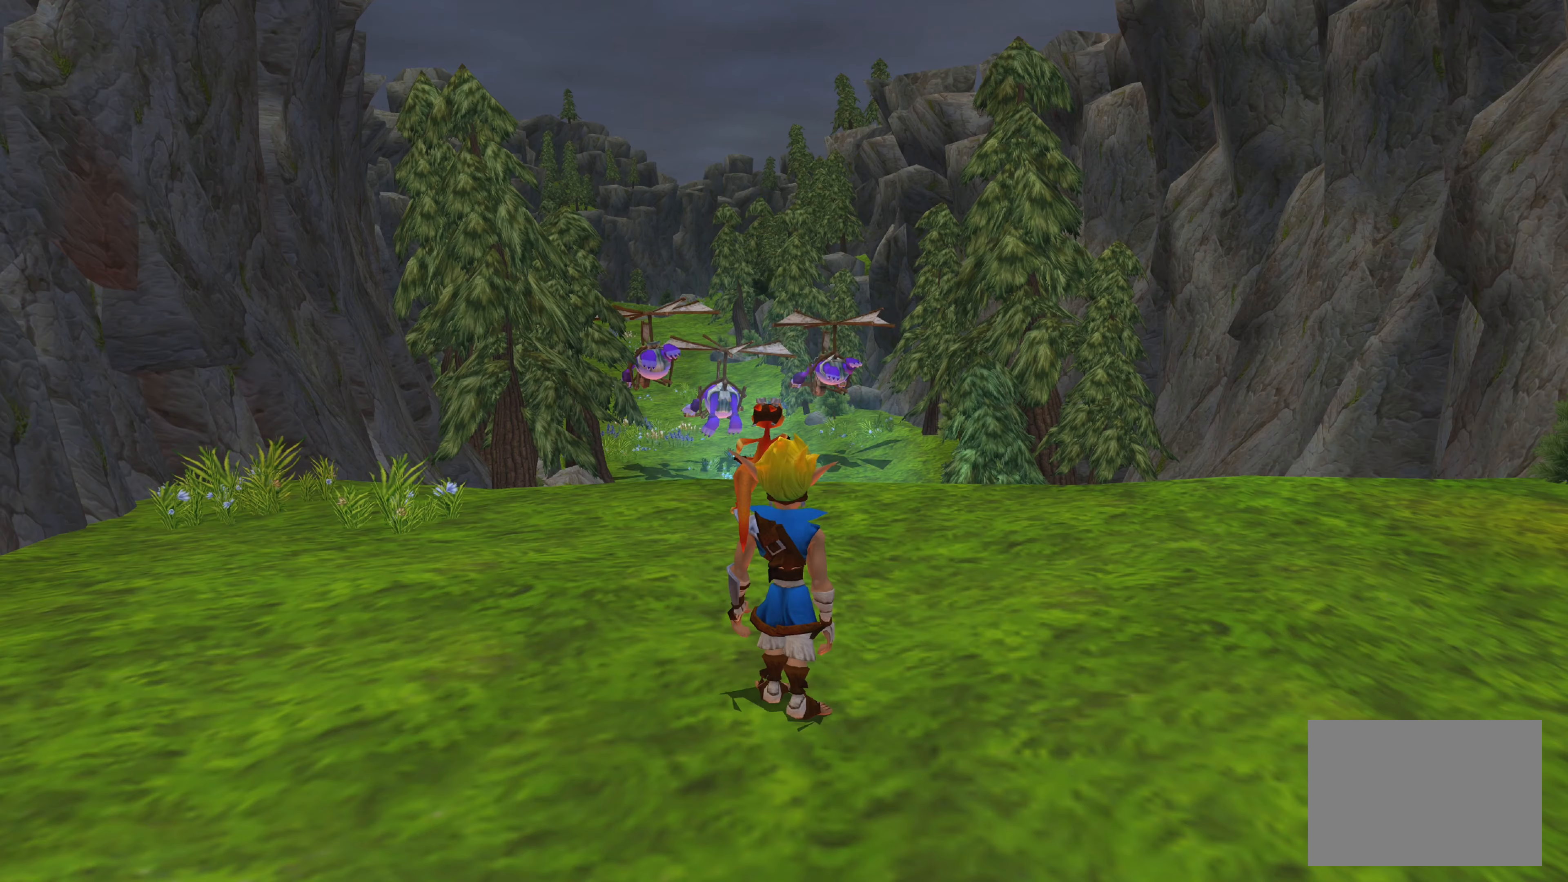
Gameplay with a controller (PlayStation layout); each line is a JSON object with the inputs held at the frame after it (dt_ms = milliseconds from this image to that frame). "events" lists button and stick changes between this image and that frame as [ms after this image, input, new state], when the widget could be followed in between. Not read: L2 L3 R2 R3.
{"dt_ms": 1000, "buttons": [], "left_stick": "up", "right_stick": "center"}
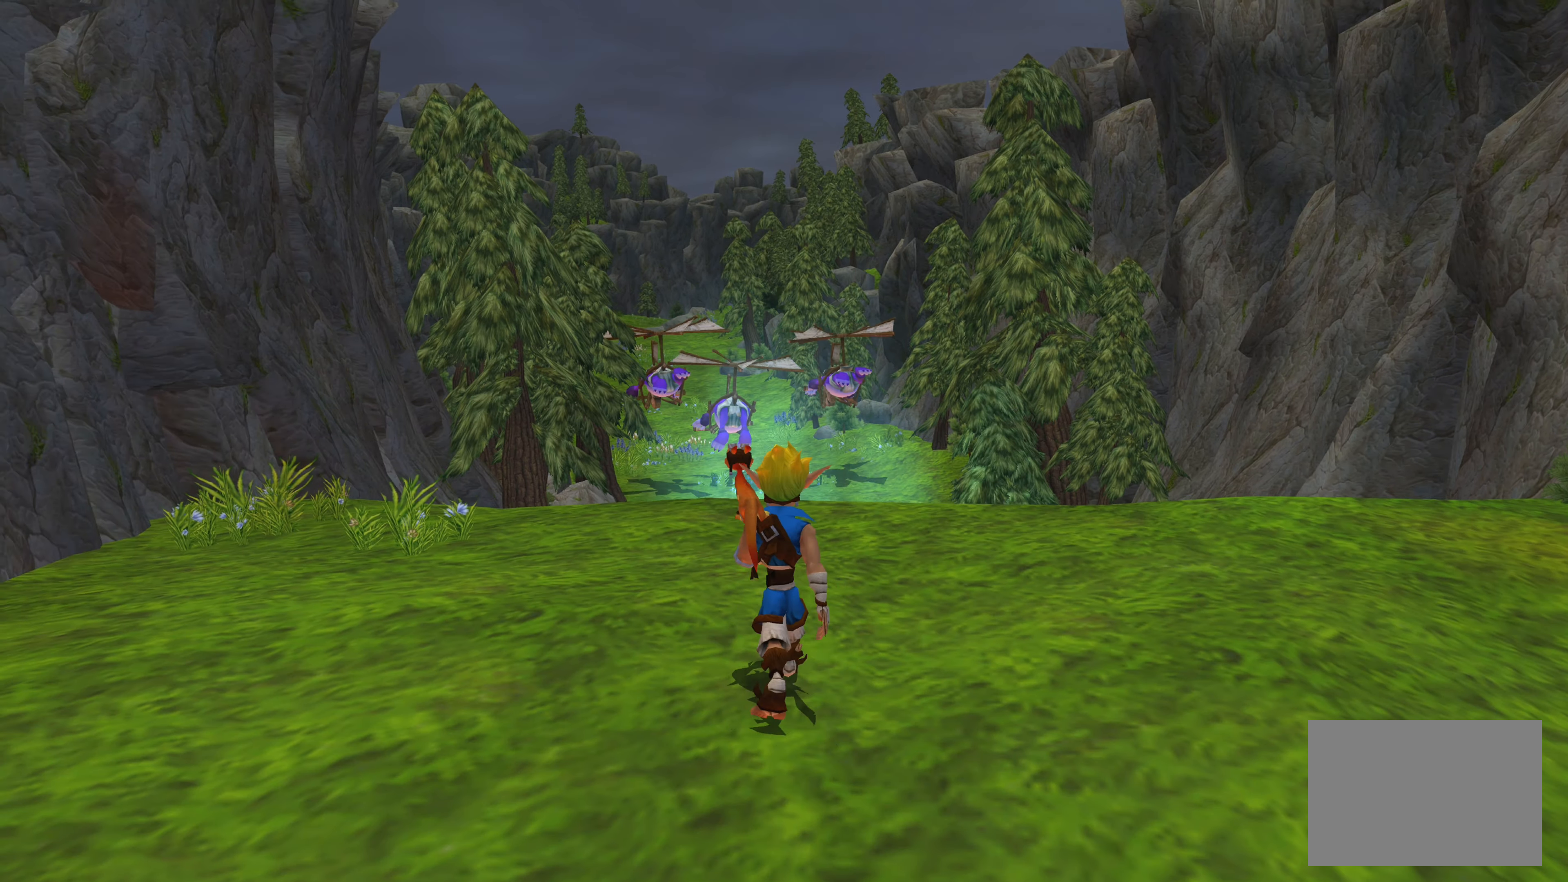
{"dt_ms": 500, "buttons": [], "left_stick": "up", "right_stick": "center", "events": []}
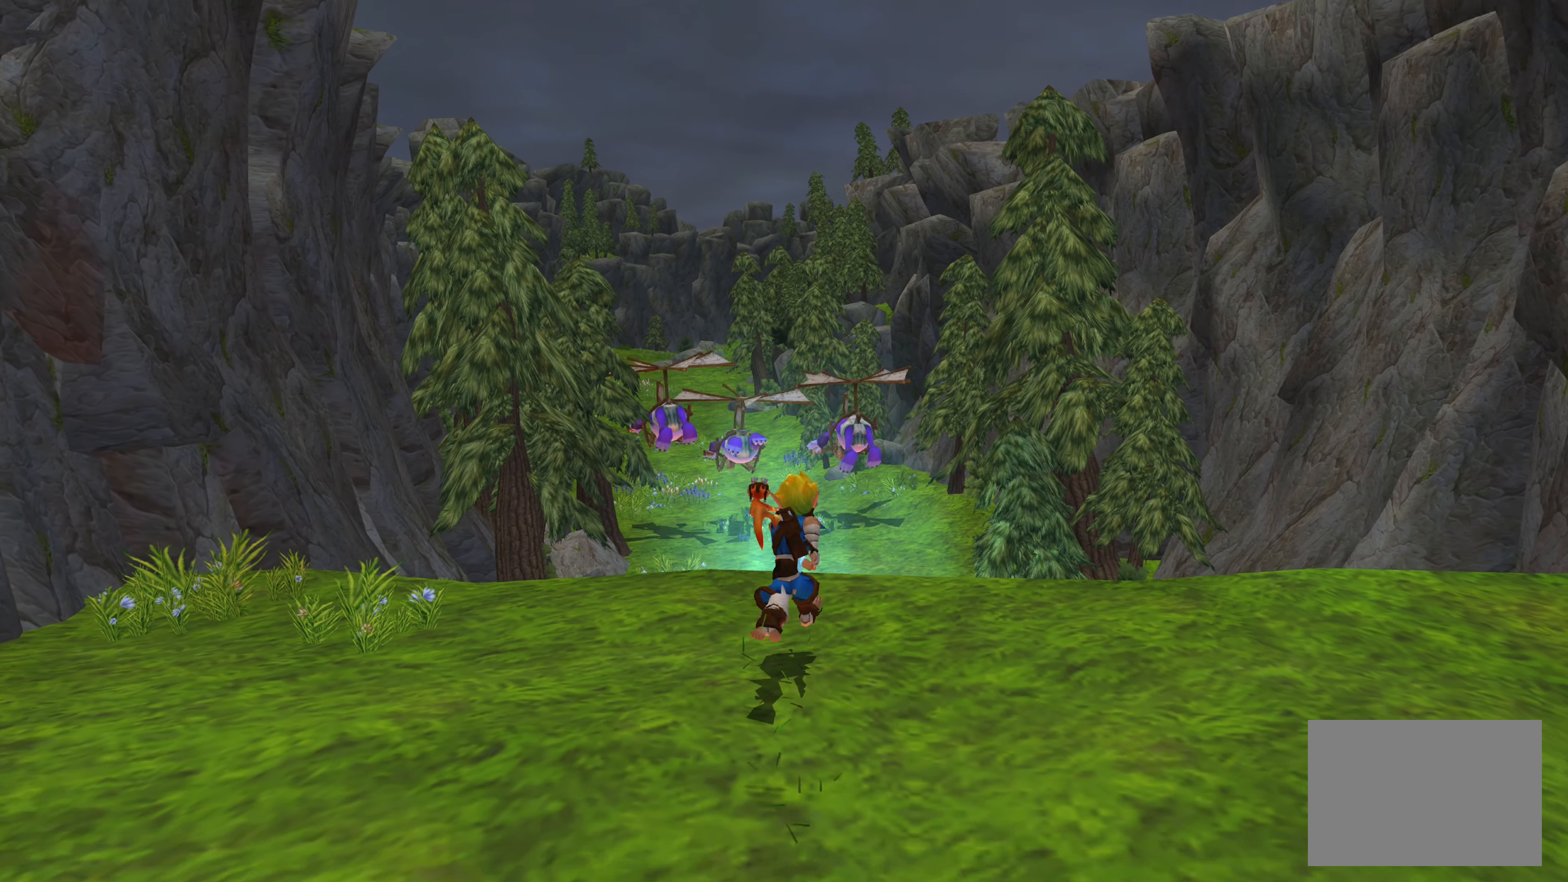
{"dt_ms": 500, "buttons": [], "left_stick": "up", "right_stick": "center", "events": [[300, "CROSS", "down"], [500, "CROSS", "up"]]}
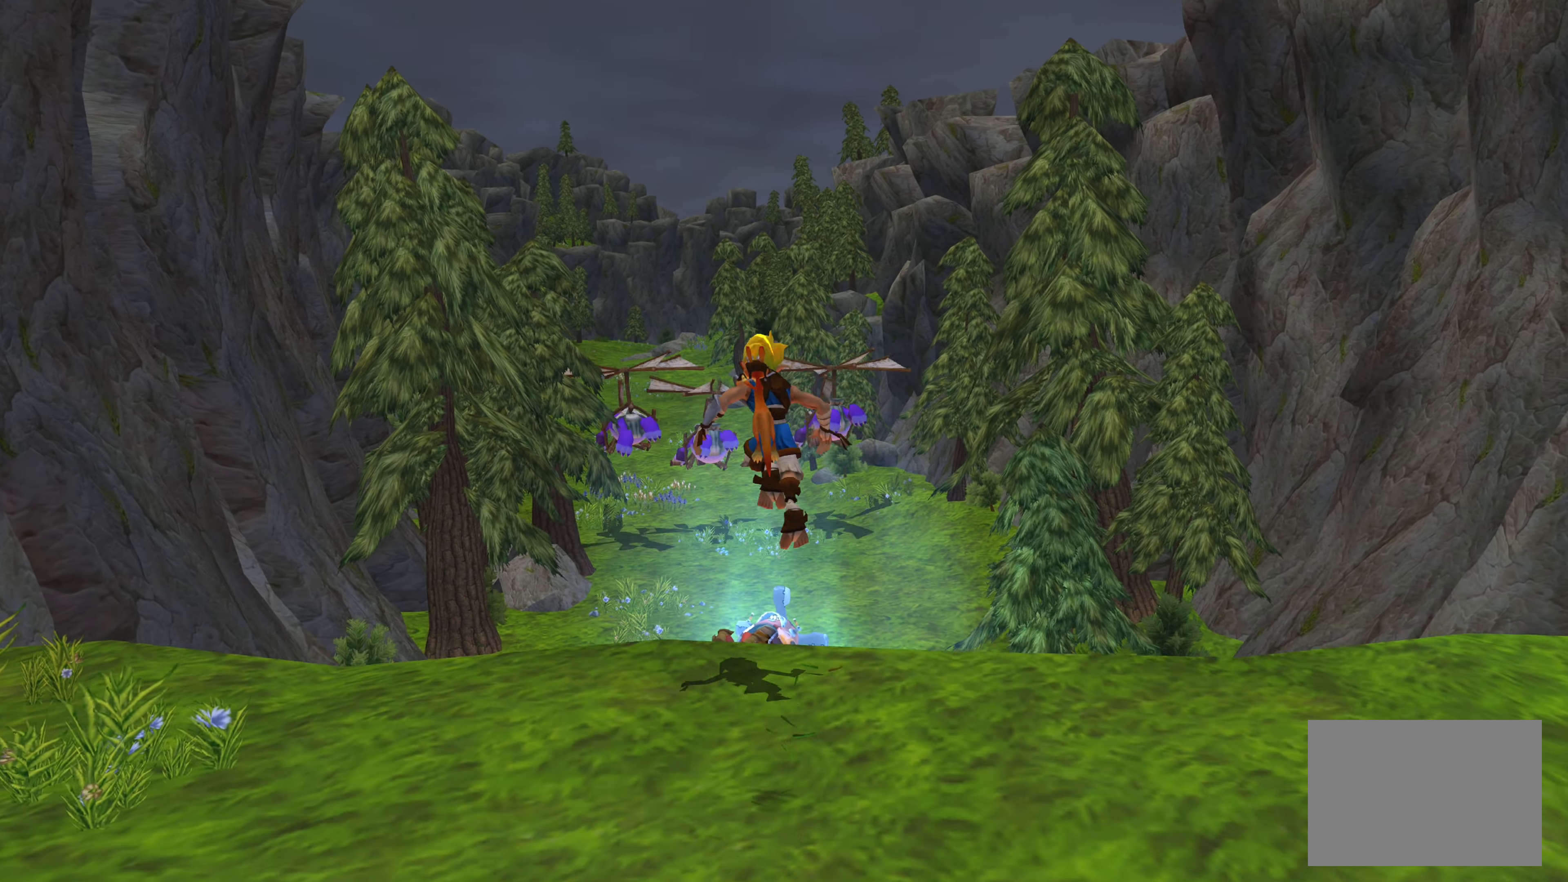
{"dt_ms": 500, "buttons": [], "left_stick": "up", "right_stick": "center", "events": []}
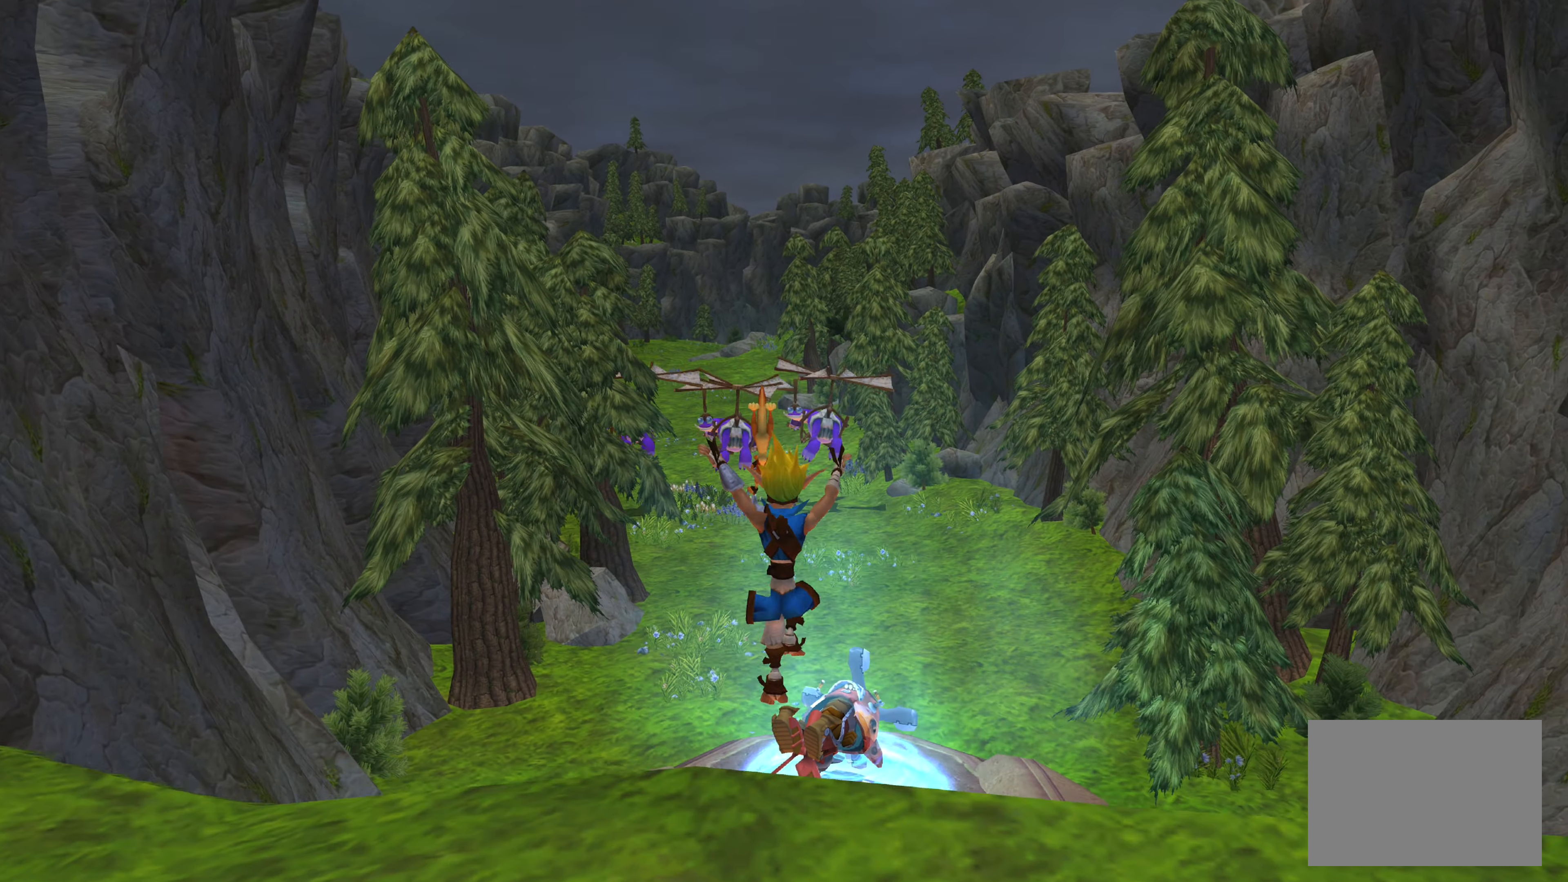
{"dt_ms": 500, "buttons": [], "left_stick": "center", "right_stick": "center", "events": [[50, "left_stick", "up-right"], [317, "left_stick", "center"]]}
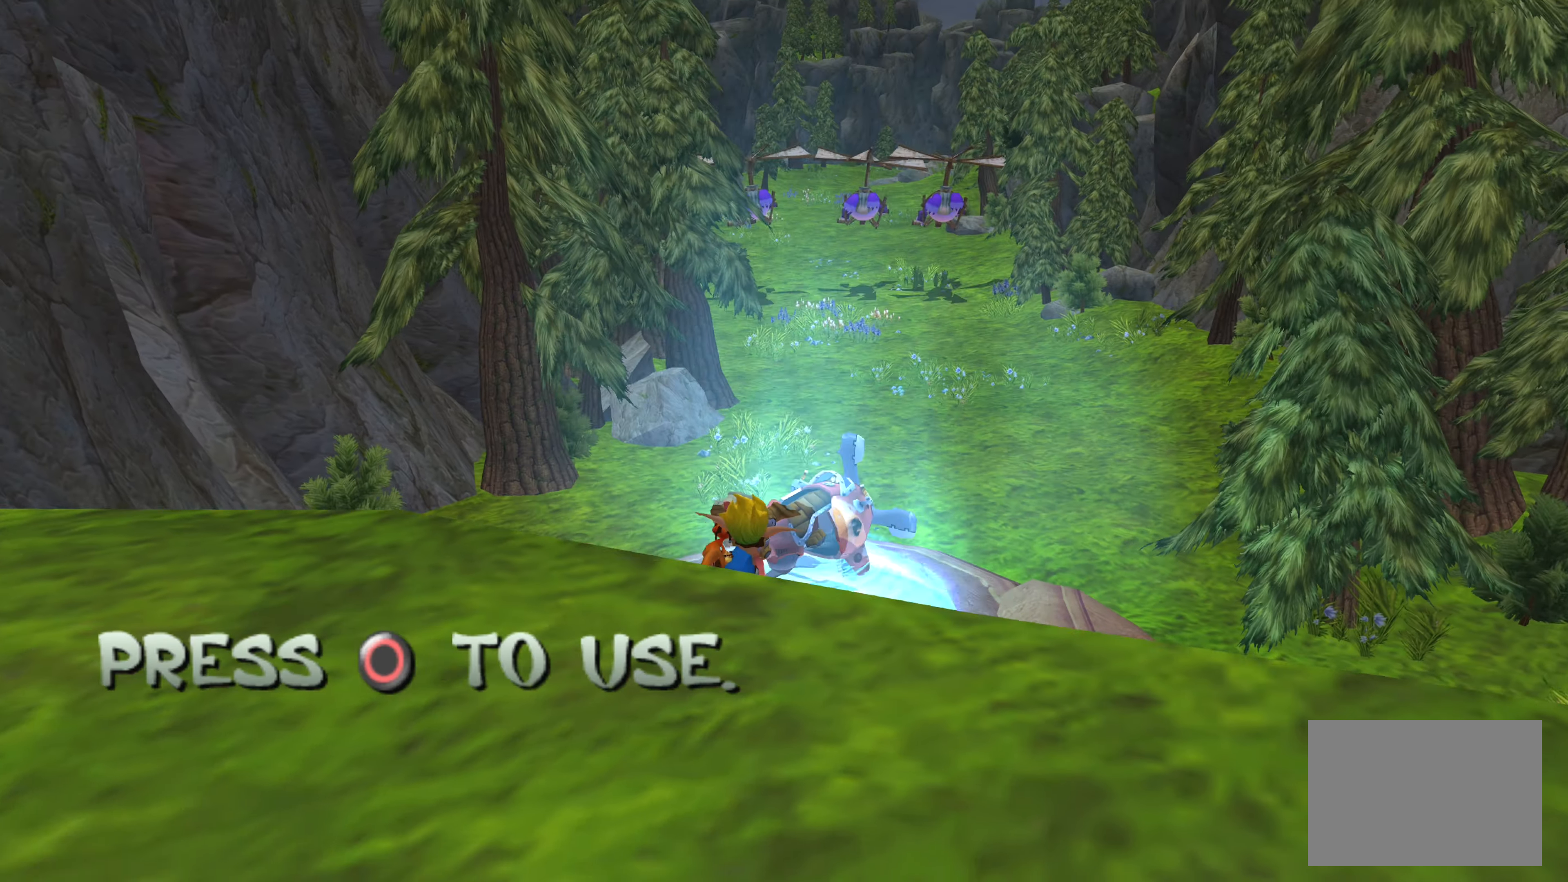
{"dt_ms": 500, "buttons": ["CIRCLE"], "left_stick": "center", "right_stick": "center", "events": [[417, "CIRCLE", "down"]]}
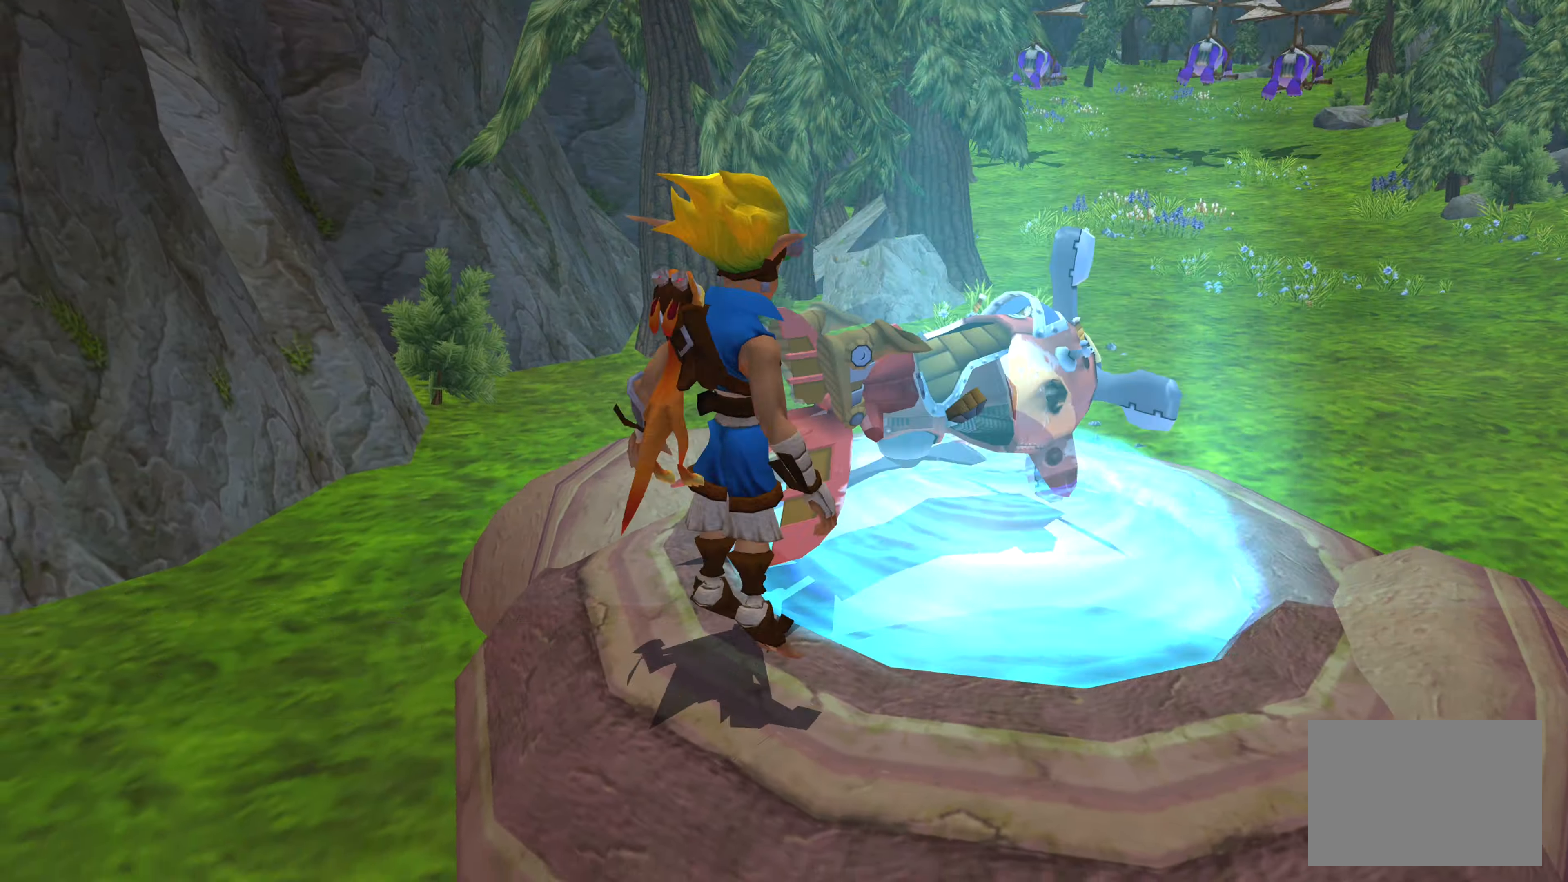
{"dt_ms": 500, "buttons": [], "left_stick": "center", "right_stick": "center", "events": [[116, "CIRCLE", "up"]]}
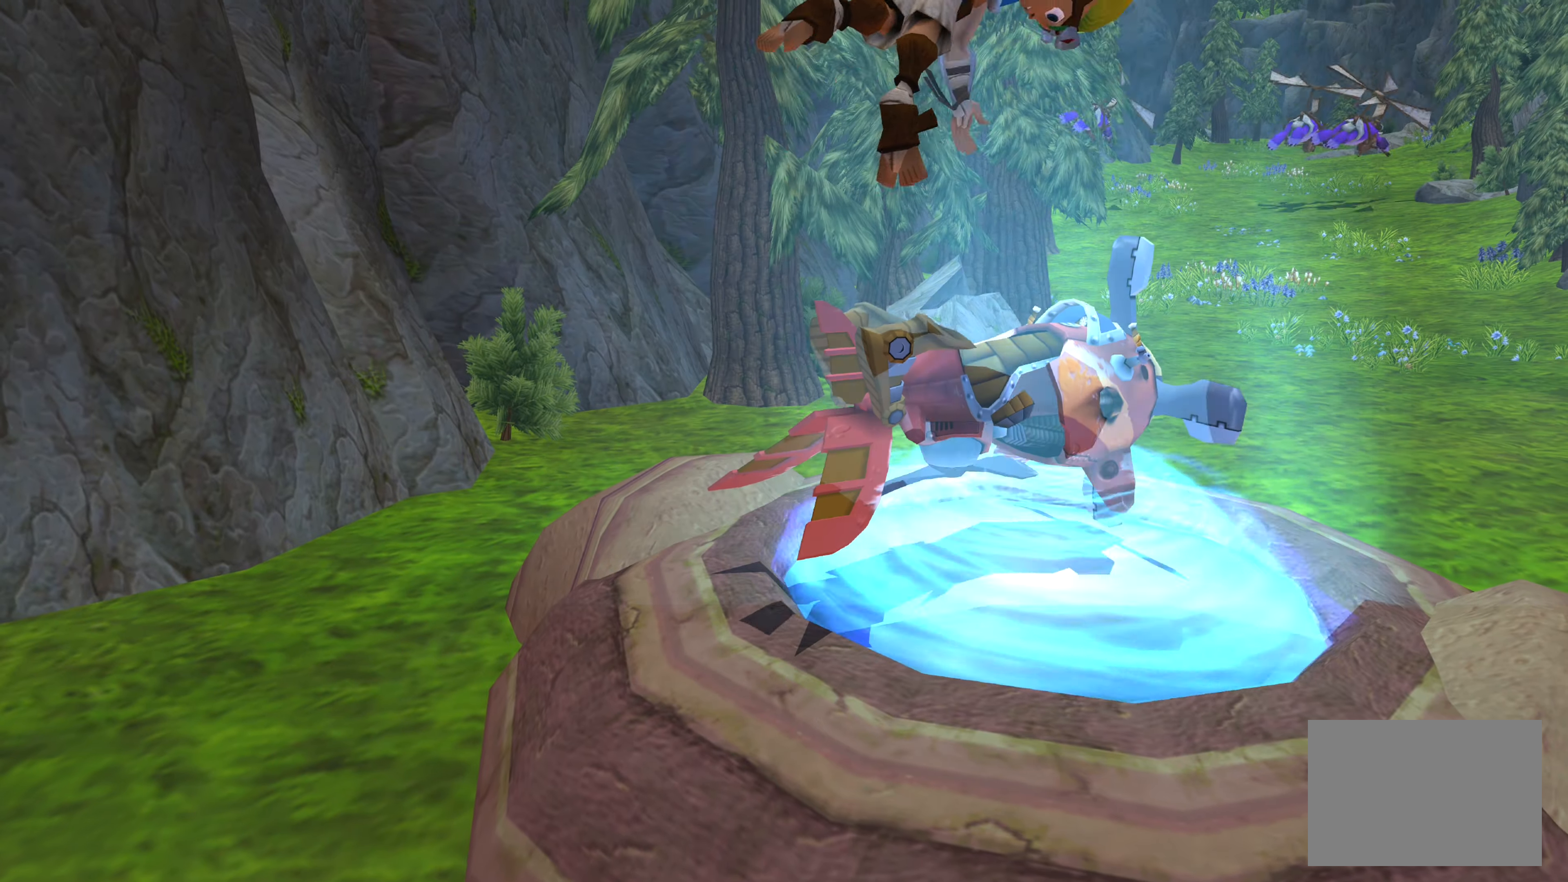
{"dt_ms": 500, "buttons": ["CROSS"], "left_stick": "center", "right_stick": "center", "events": [[66, "left_stick", "up-right"], [466, "CROSS", "down"], [466, "left_stick", "center"]]}
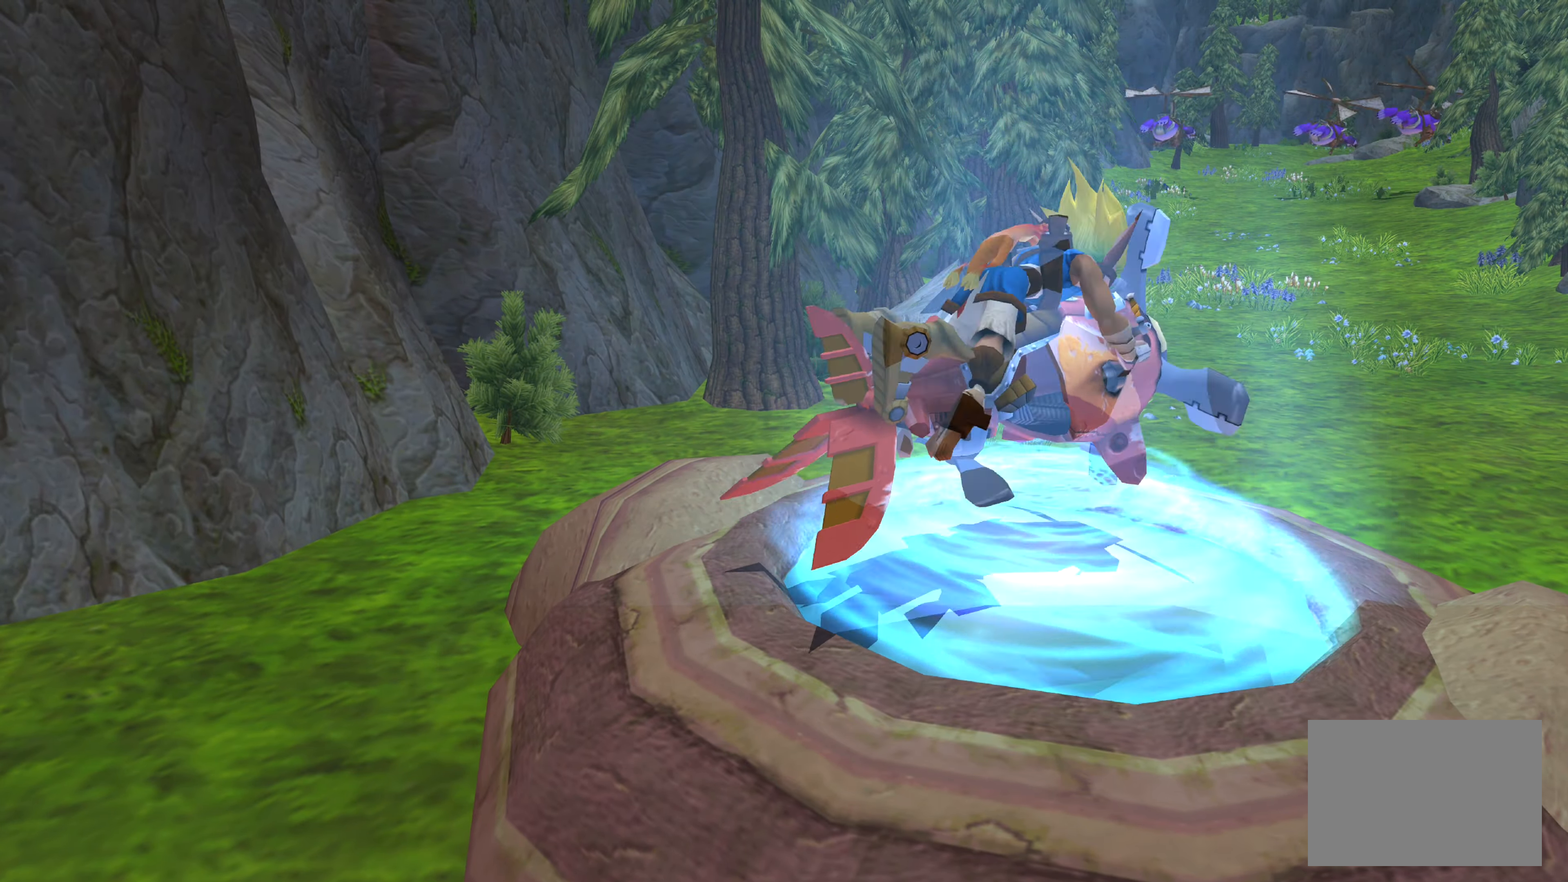
{"dt_ms": 500, "buttons": ["CROSS"], "left_stick": "center", "right_stick": "center", "events": []}
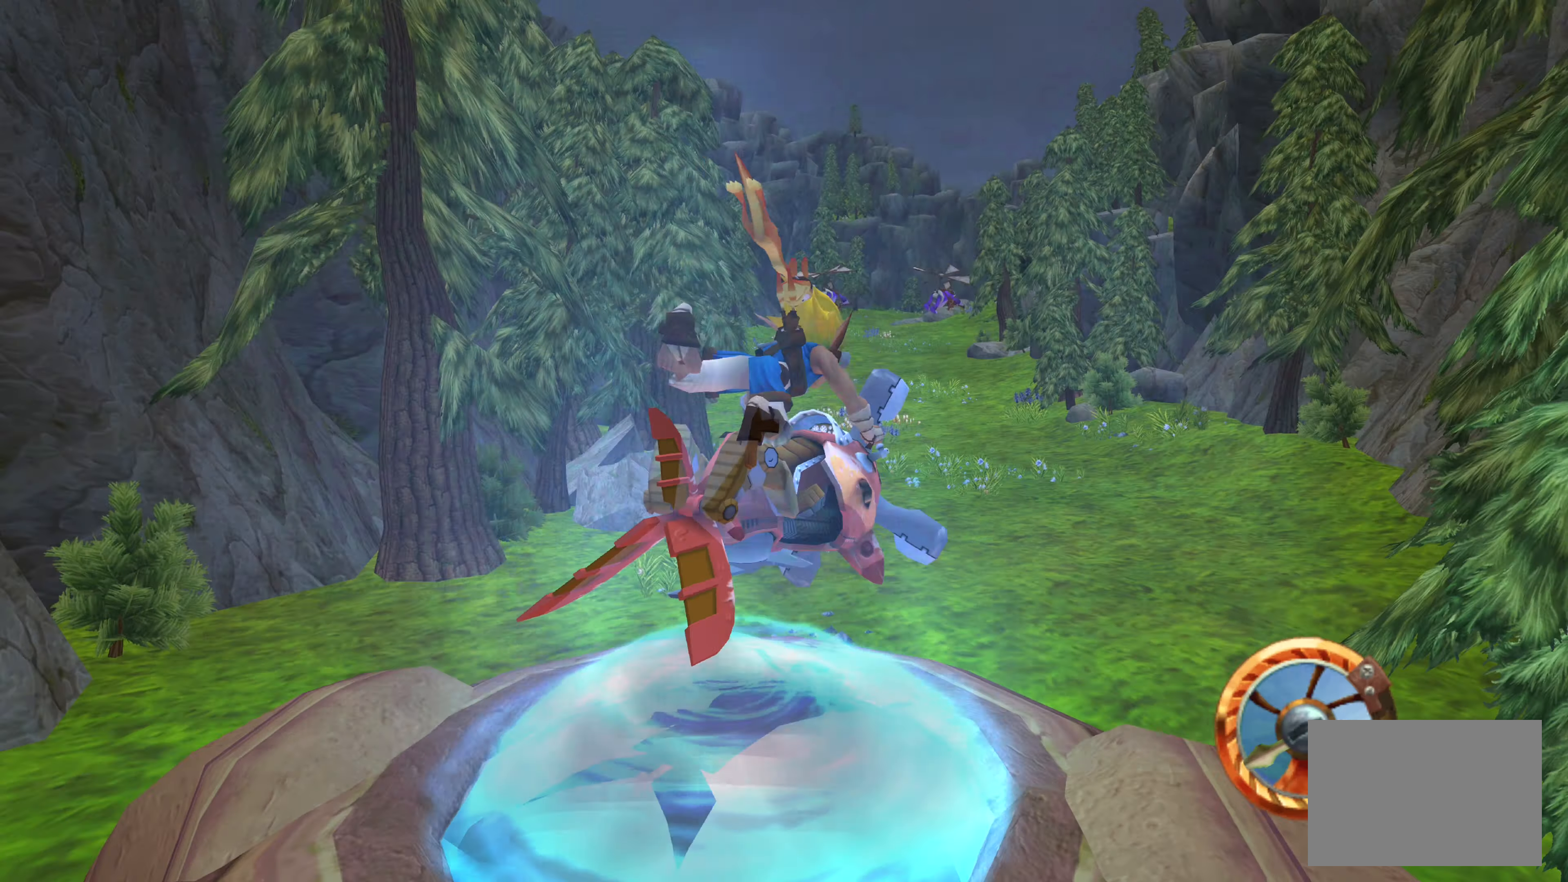
{"dt_ms": 500, "buttons": ["CROSS"], "left_stick": "left", "right_stick": "center", "events": [[350, "left_stick", "left"]]}
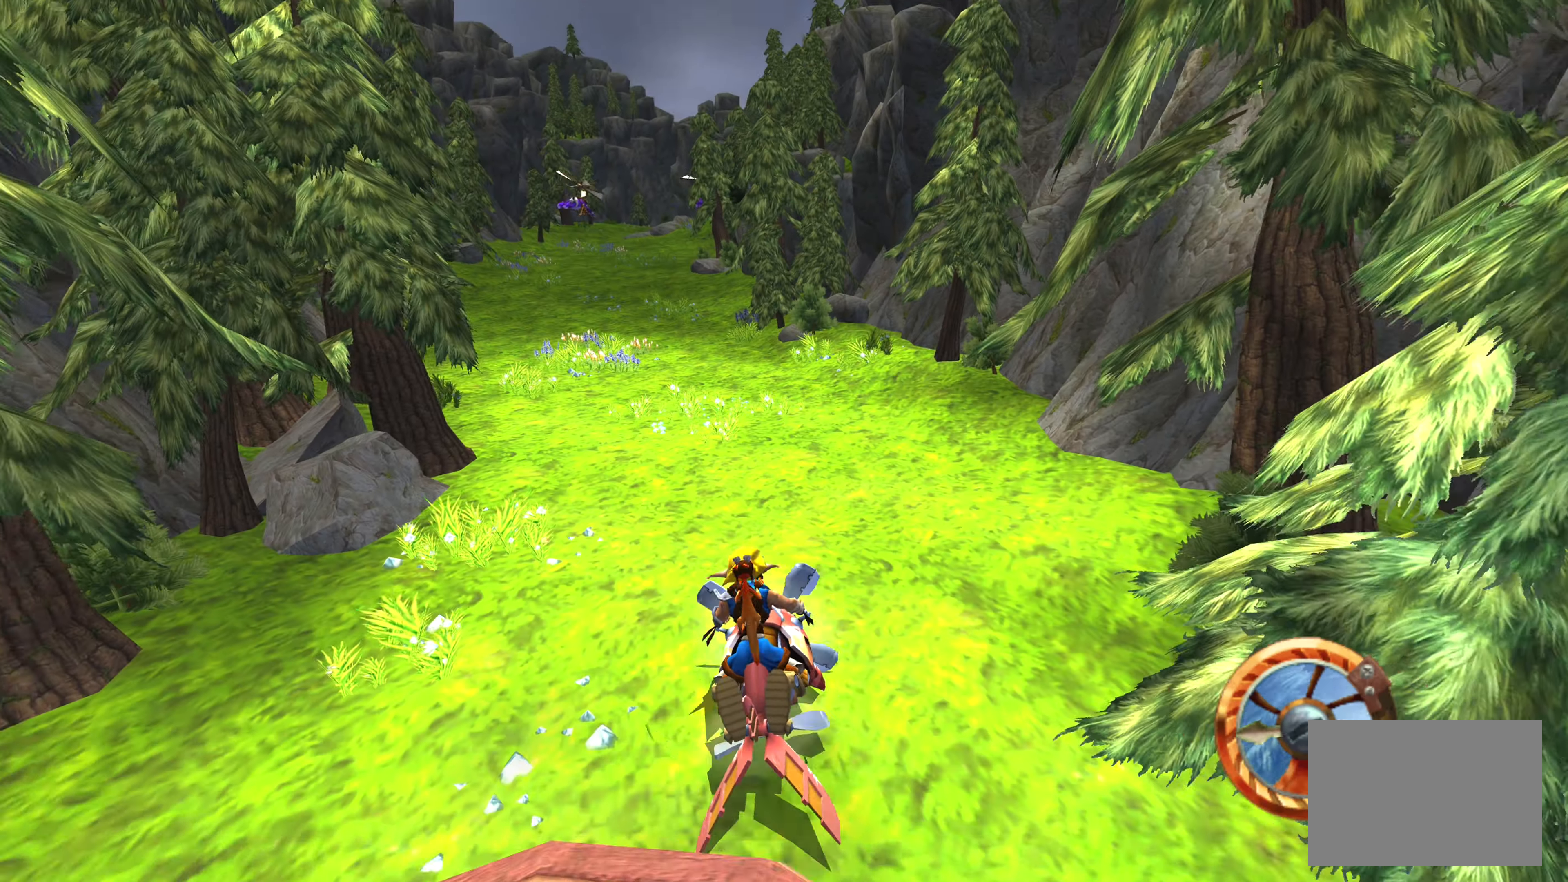
{"dt_ms": 500, "buttons": ["CROSS"], "left_stick": "left", "right_stick": "center", "events": [[16, "left_stick", "center"], [416, "left_stick", "left"]]}
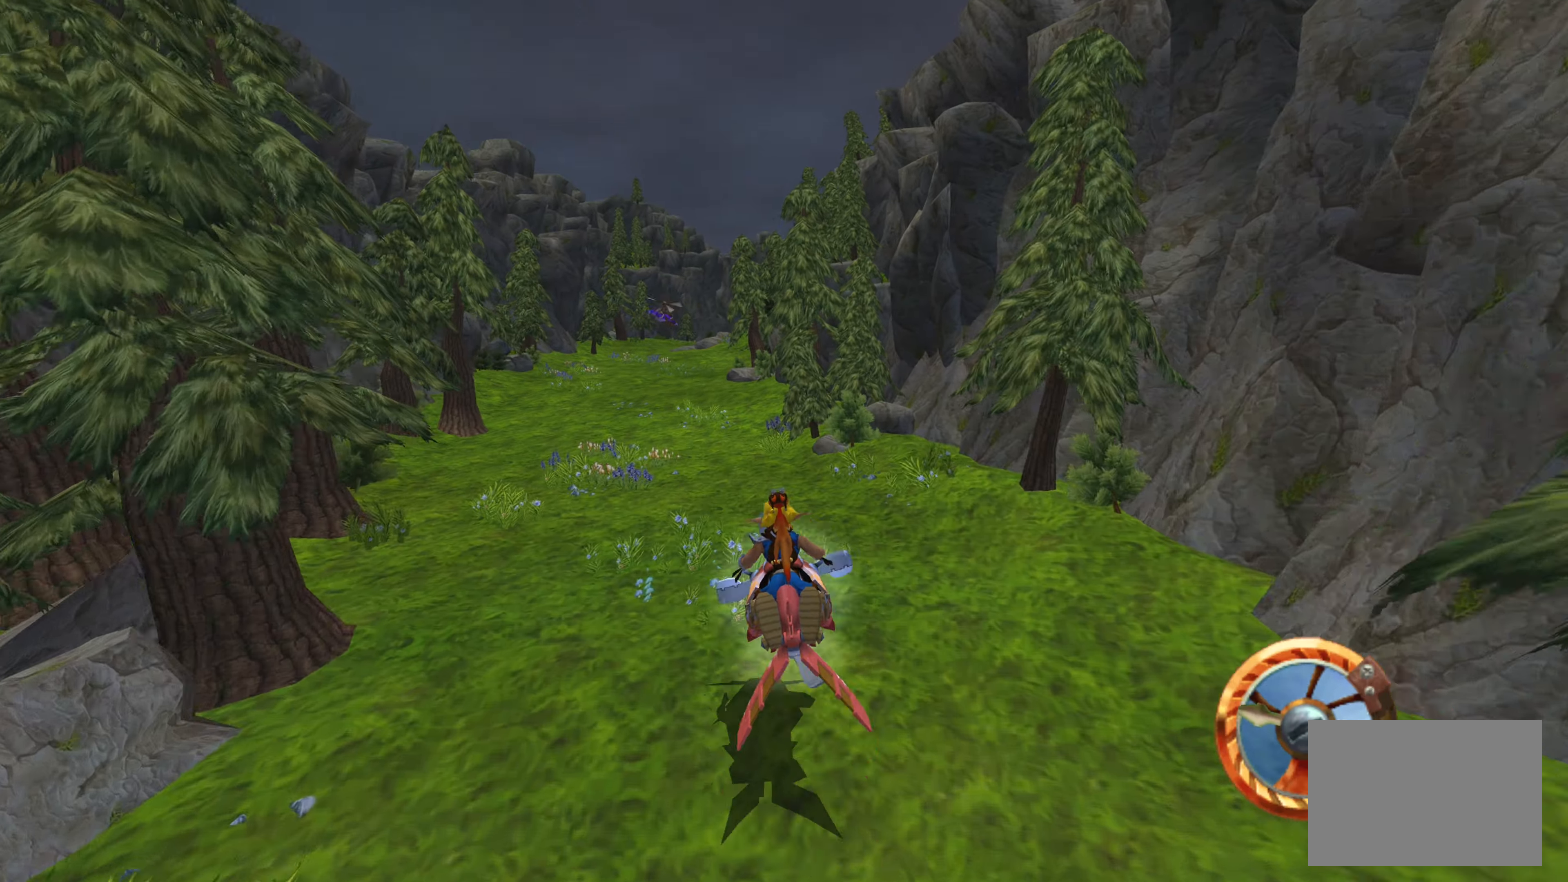
{"dt_ms": 500, "buttons": ["CROSS"], "left_stick": "center", "right_stick": "center", "events": [[133, "left_stick", "center"]]}
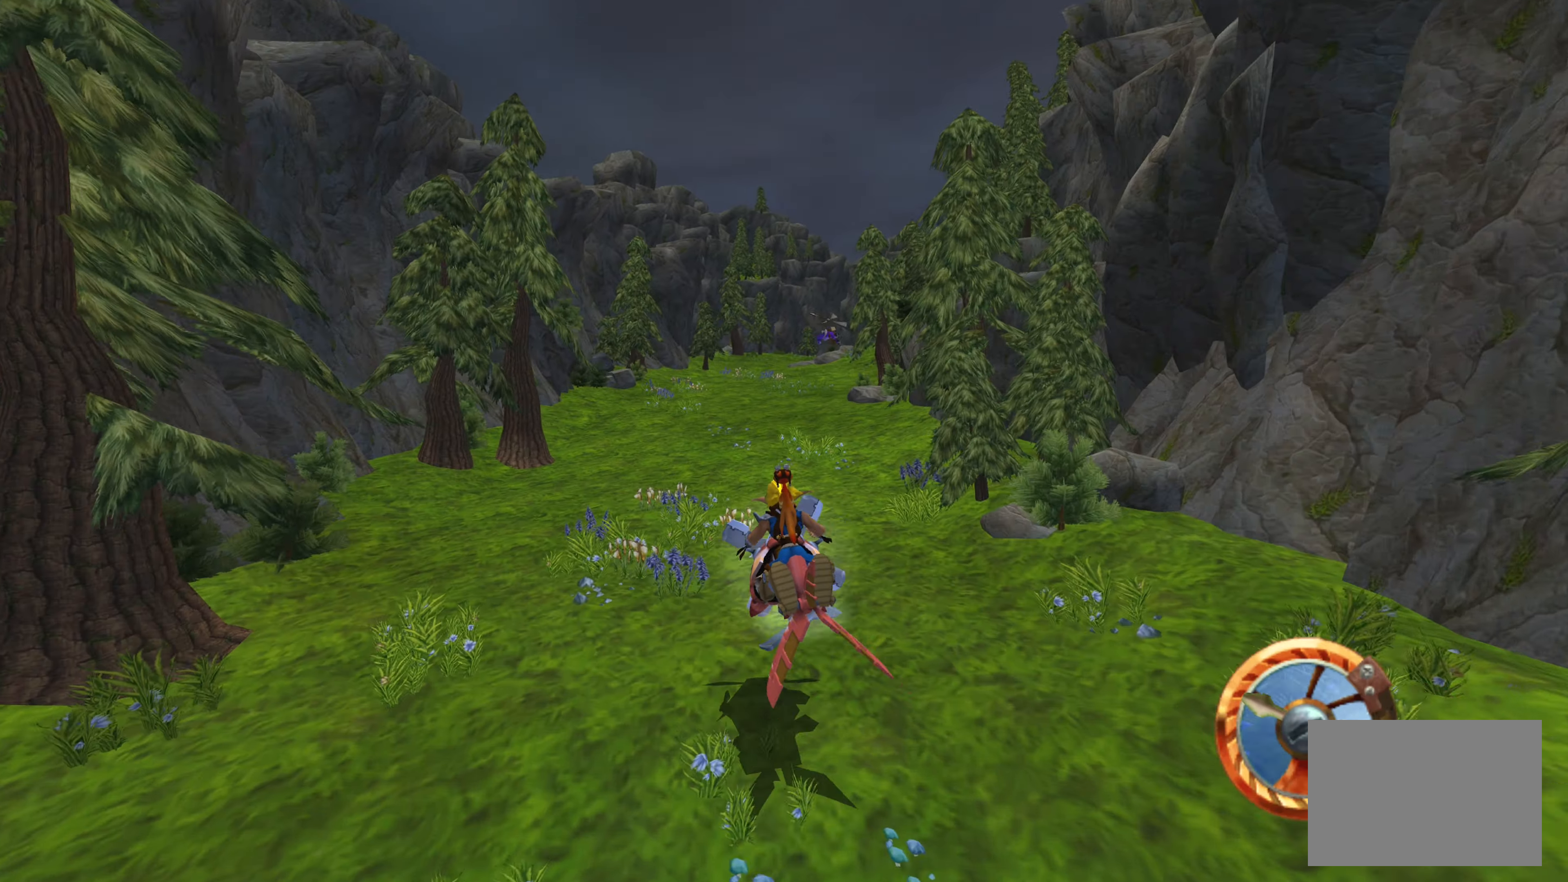
{"dt_ms": 500, "buttons": ["CROSS"], "left_stick": "center", "right_stick": "center", "events": []}
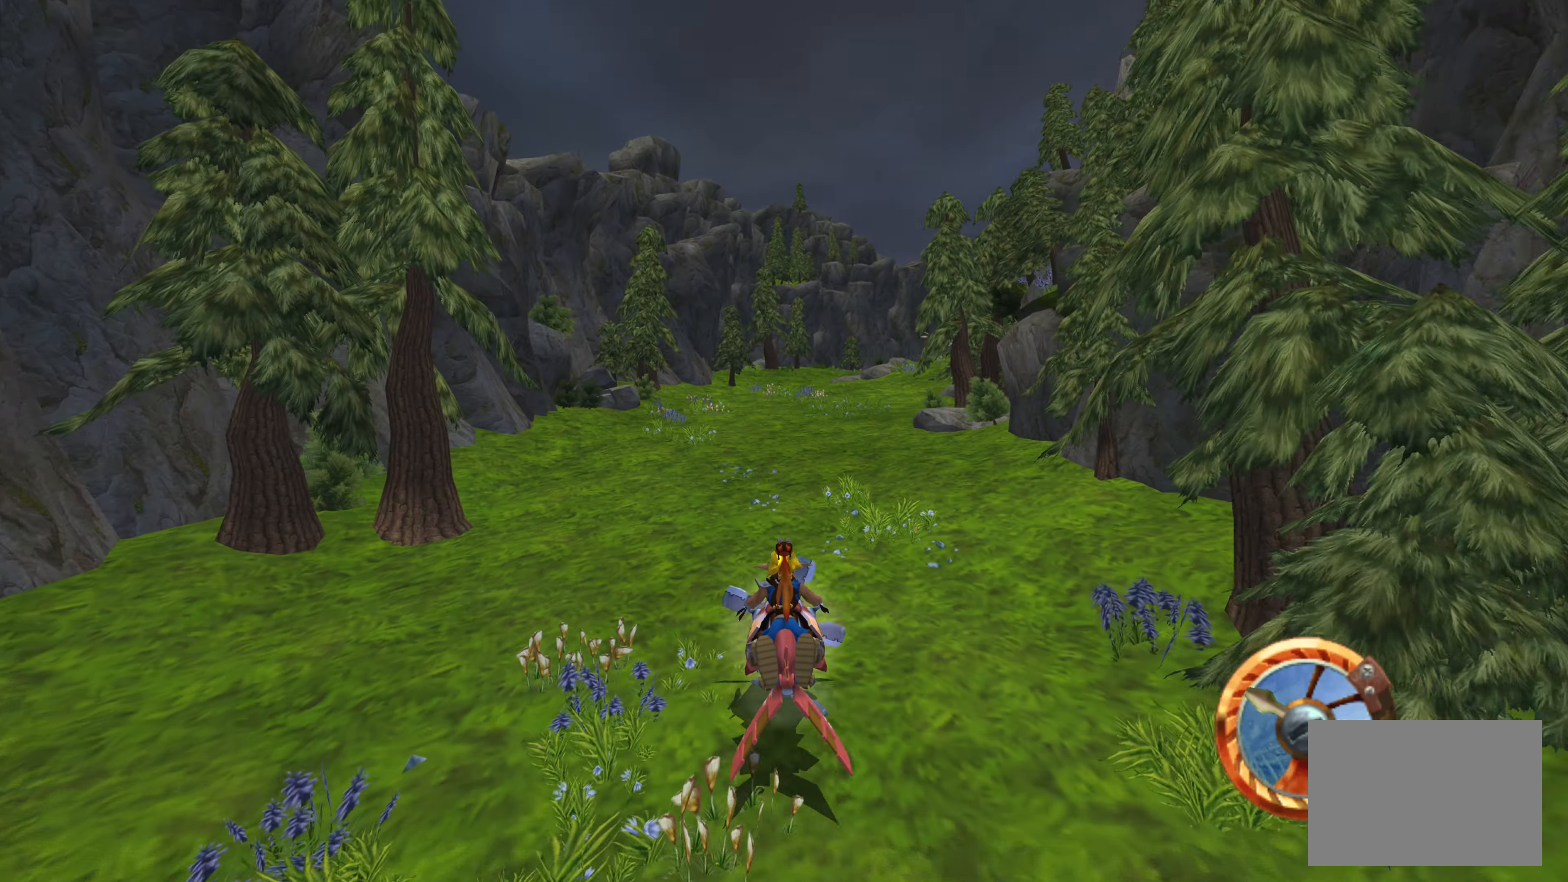
{"dt_ms": 500, "buttons": ["CROSS"], "left_stick": "right", "right_stick": "center", "events": [[450, "left_stick", "right"]]}
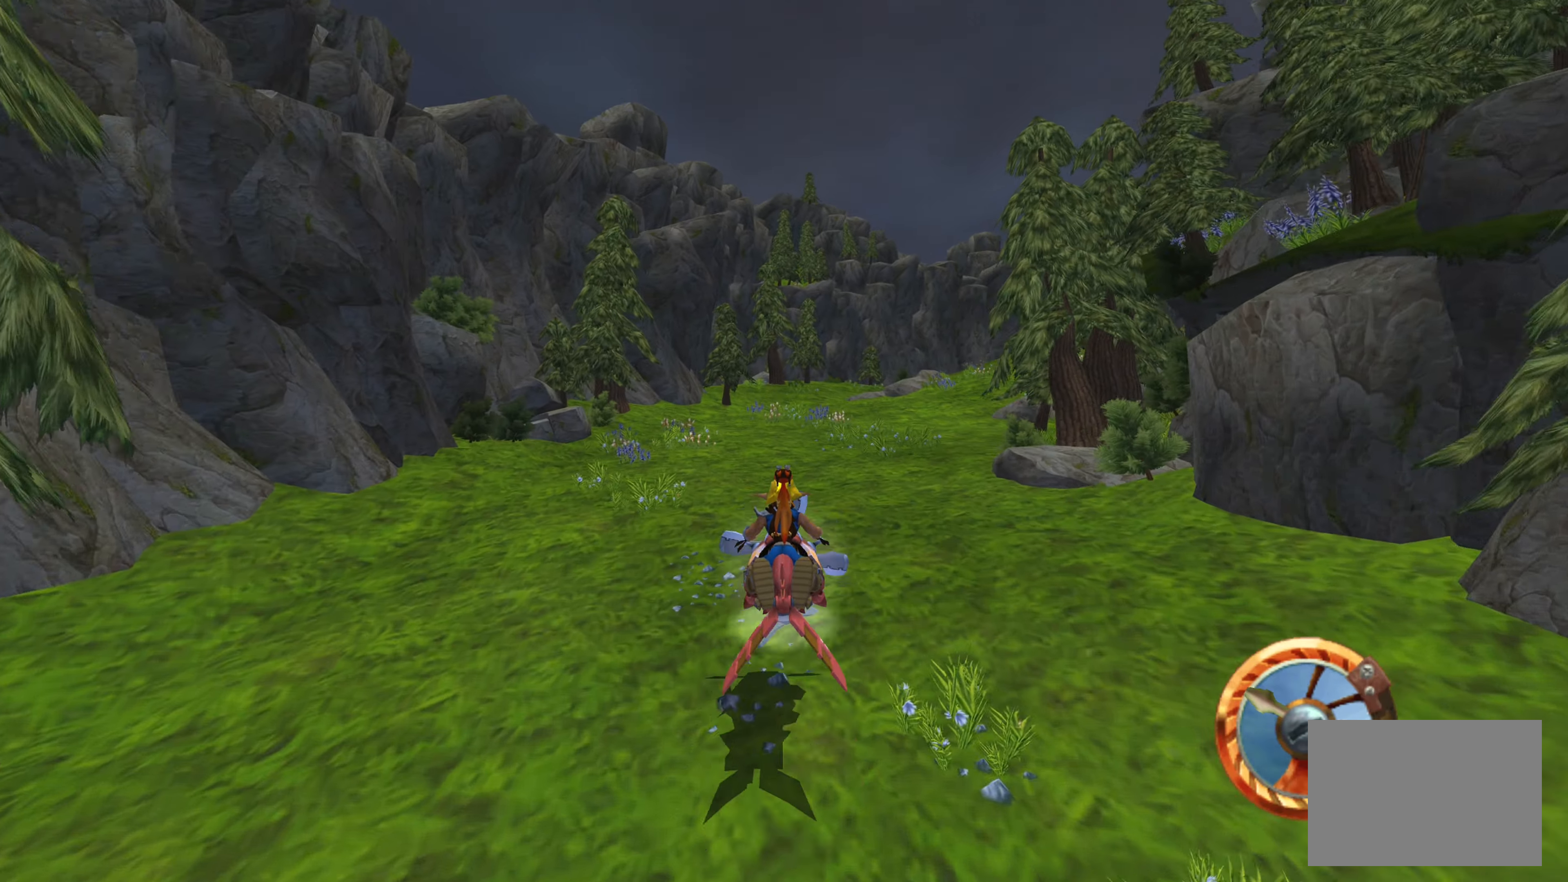
{"dt_ms": 500, "buttons": ["CROSS"], "left_stick": "center", "right_stick": "center", "events": [[150, "left_stick", "center"]]}
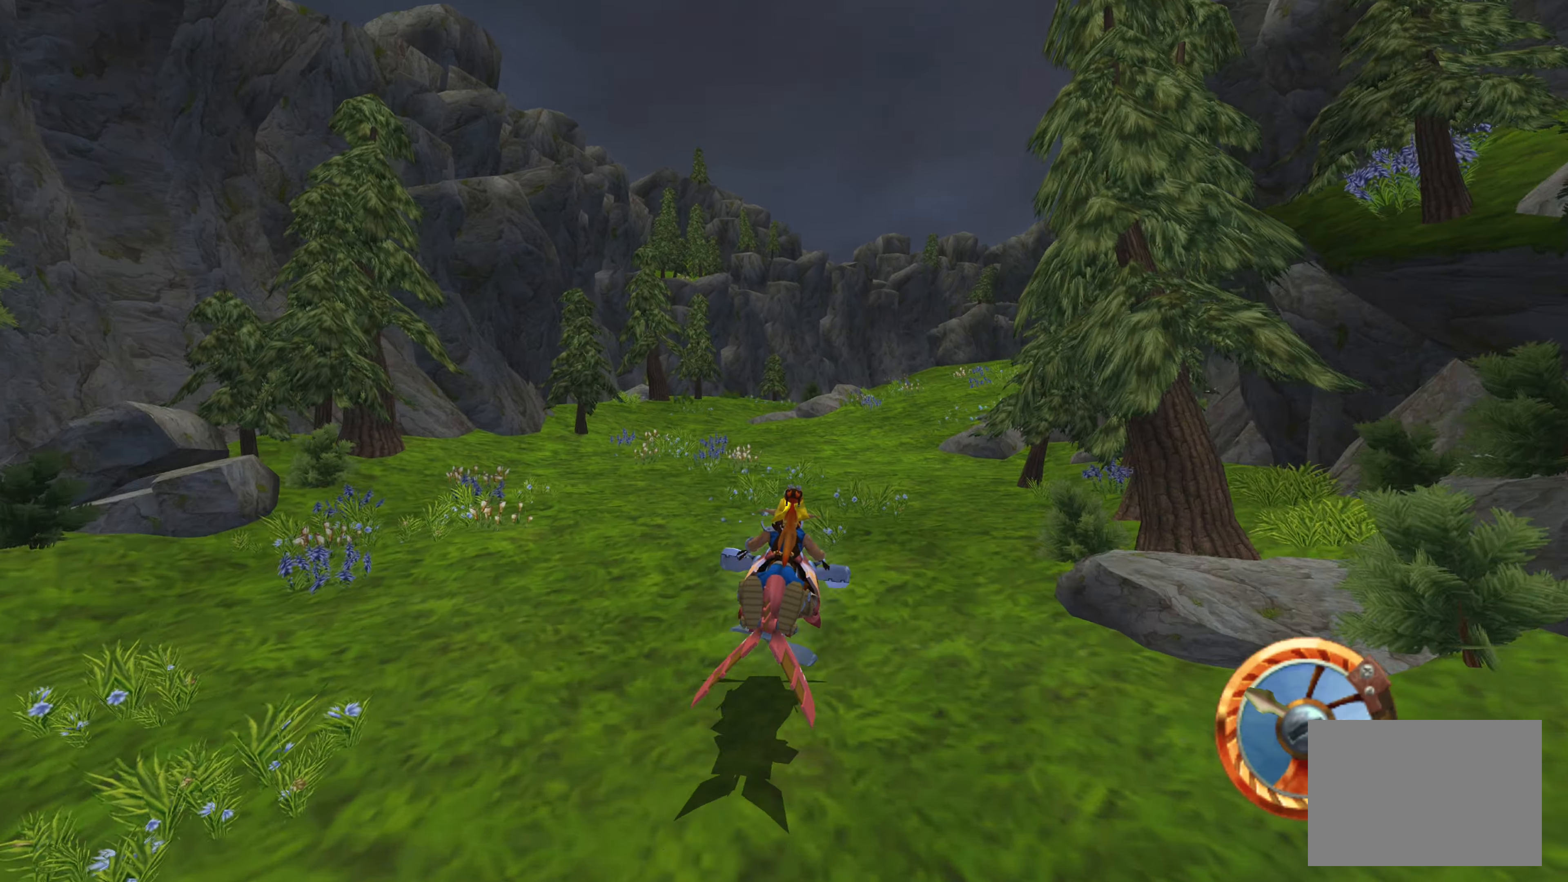
{"dt_ms": 500, "buttons": ["CROSS"], "left_stick": "up-right", "right_stick": "center", "events": [[366, "left_stick", "up-right"]]}
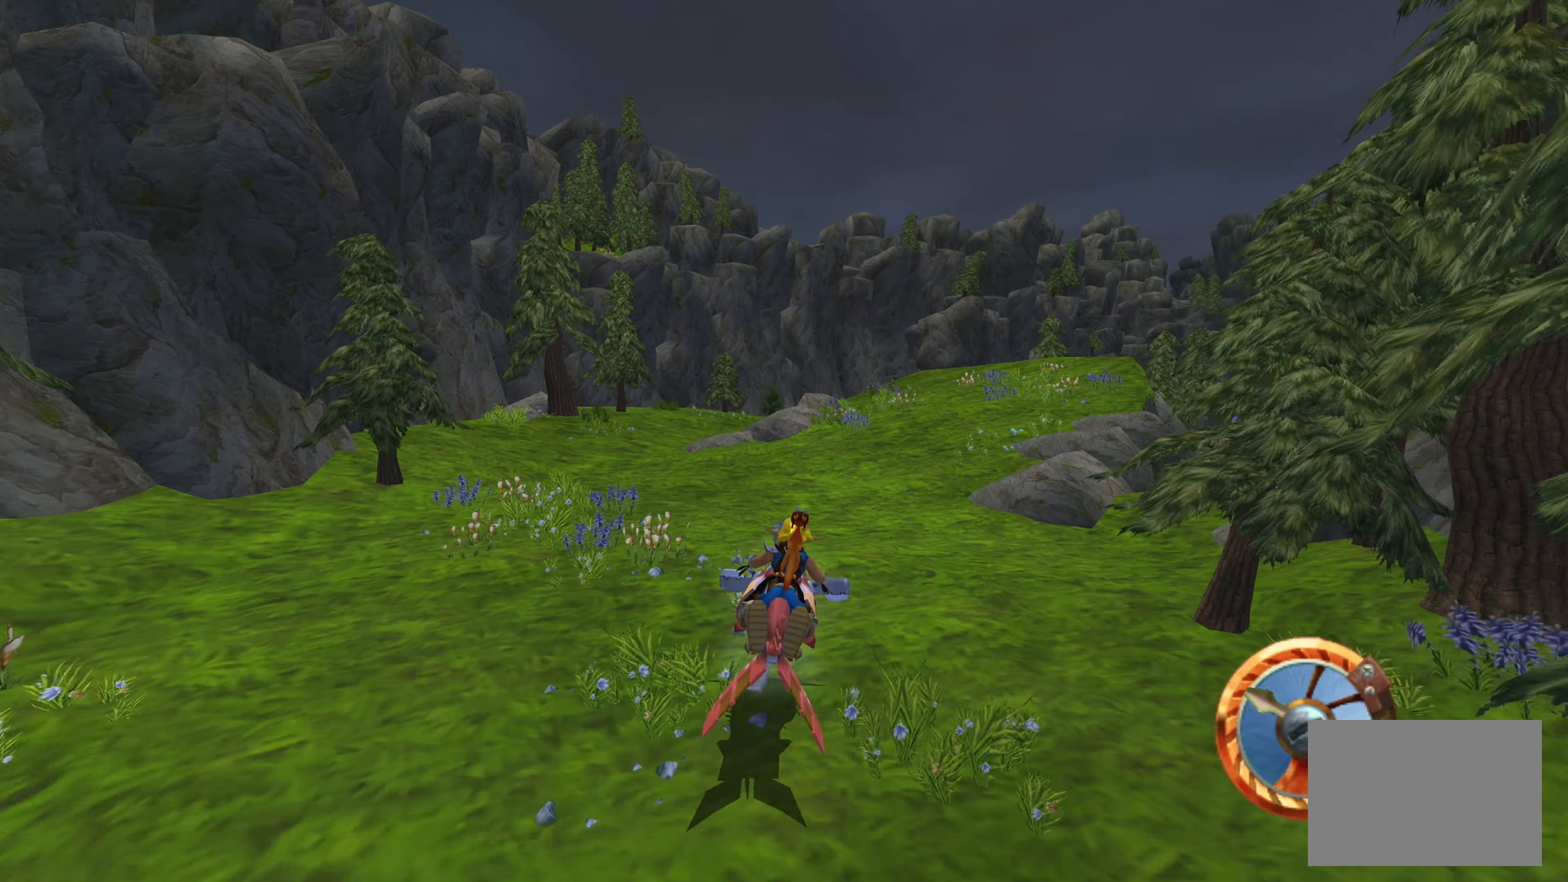
{"dt_ms": 500, "buttons": ["CROSS"], "left_stick": "center", "right_stick": "center", "events": [[400, "left_stick", "center"]]}
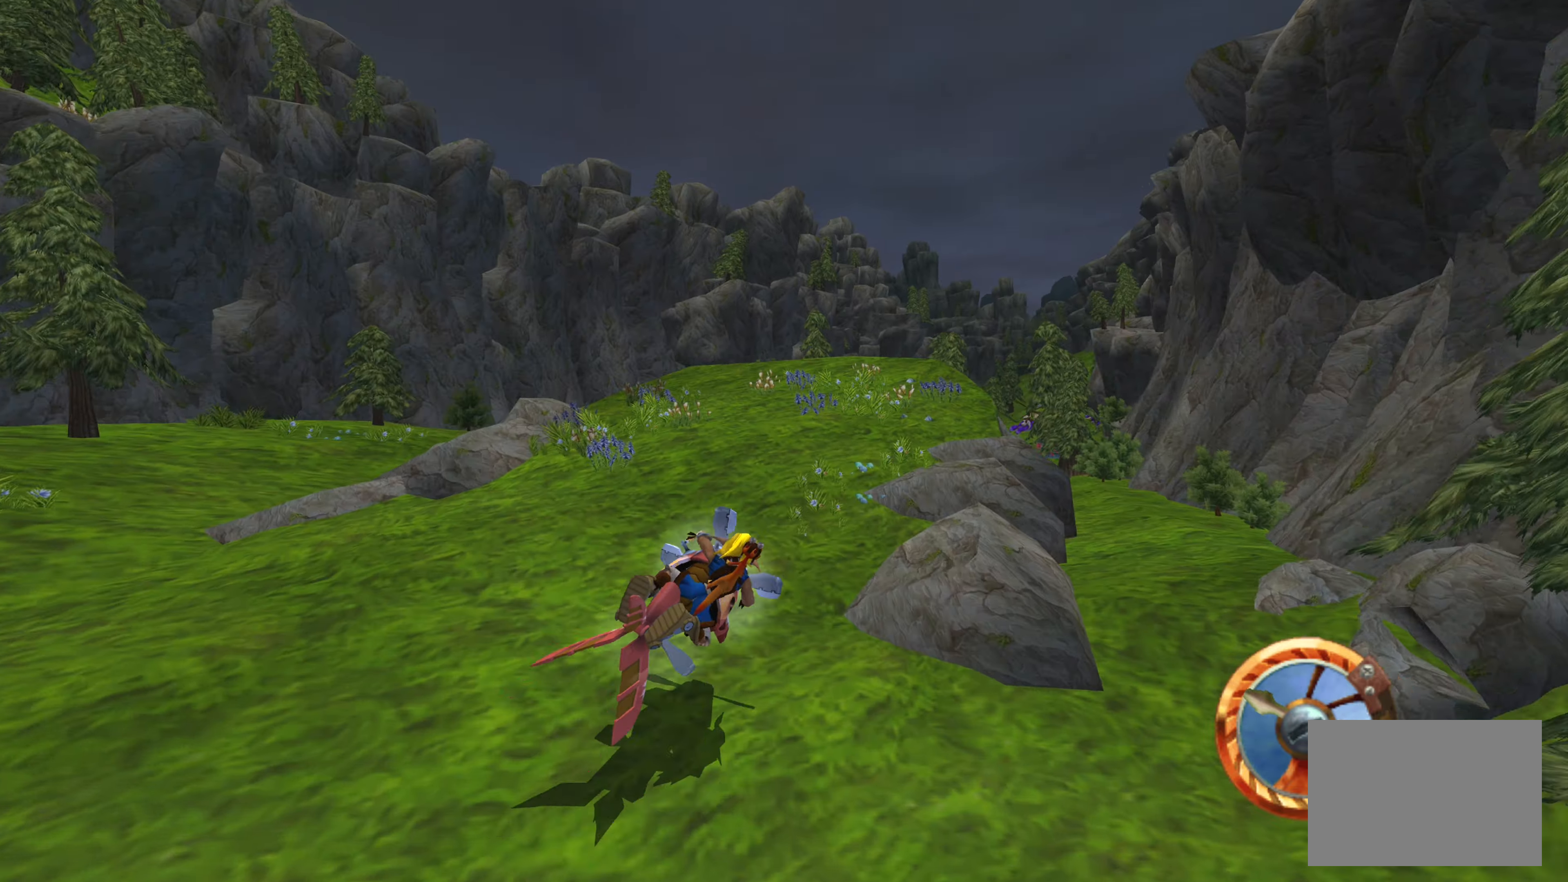
{"dt_ms": 500, "buttons": ["CROSS"], "left_stick": "center", "right_stick": "center", "events": []}
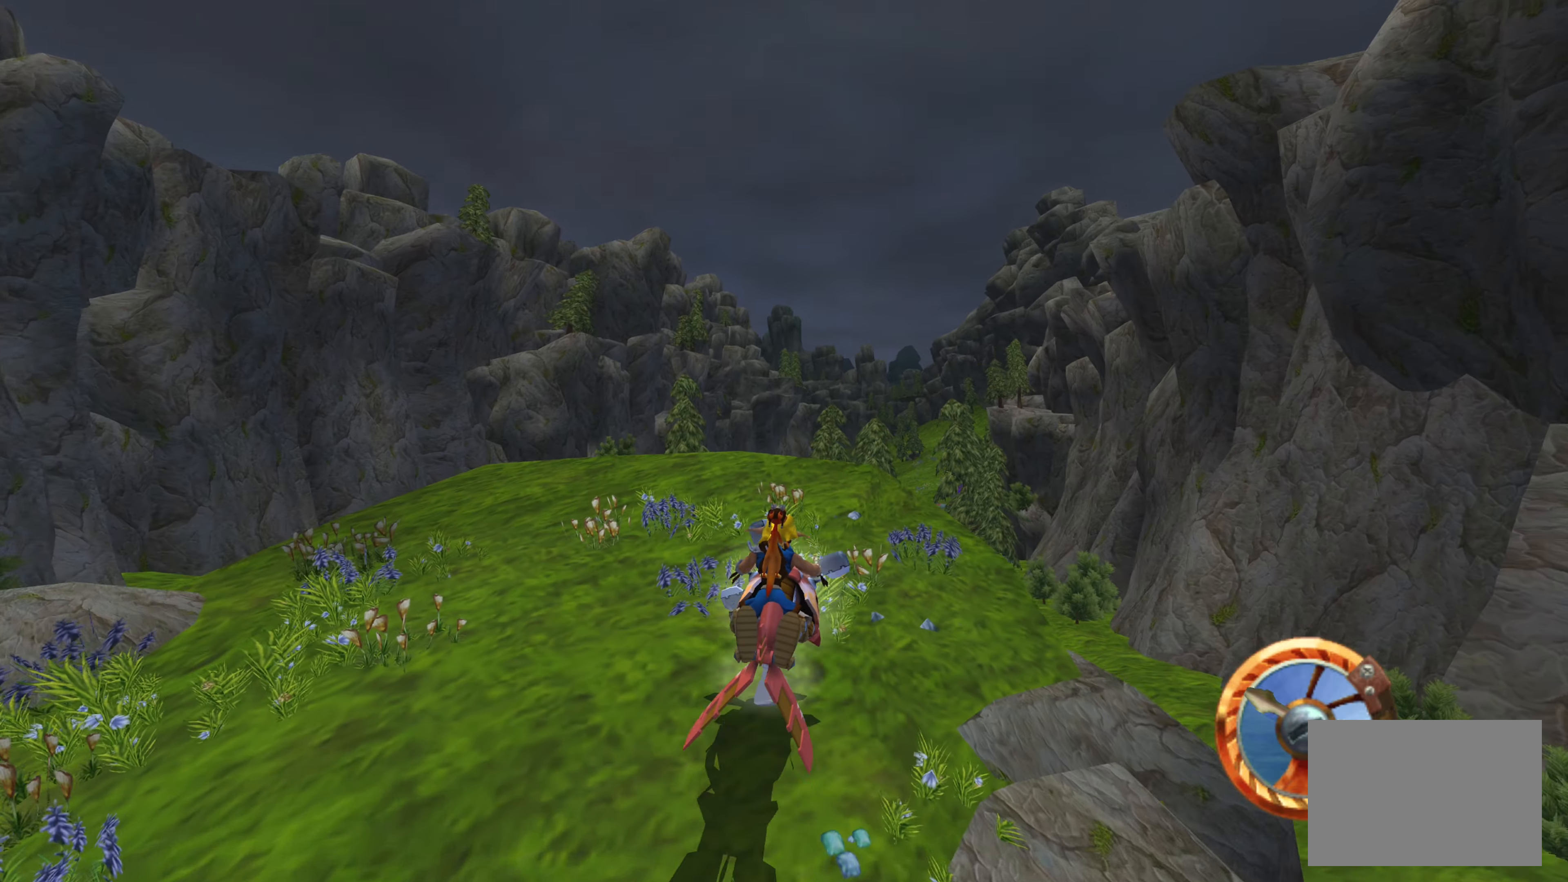
{"dt_ms": 500, "buttons": ["CROSS"], "left_stick": "center", "right_stick": "center", "events": [[67, "left_stick", "left"], [267, "left_stick", "center"]]}
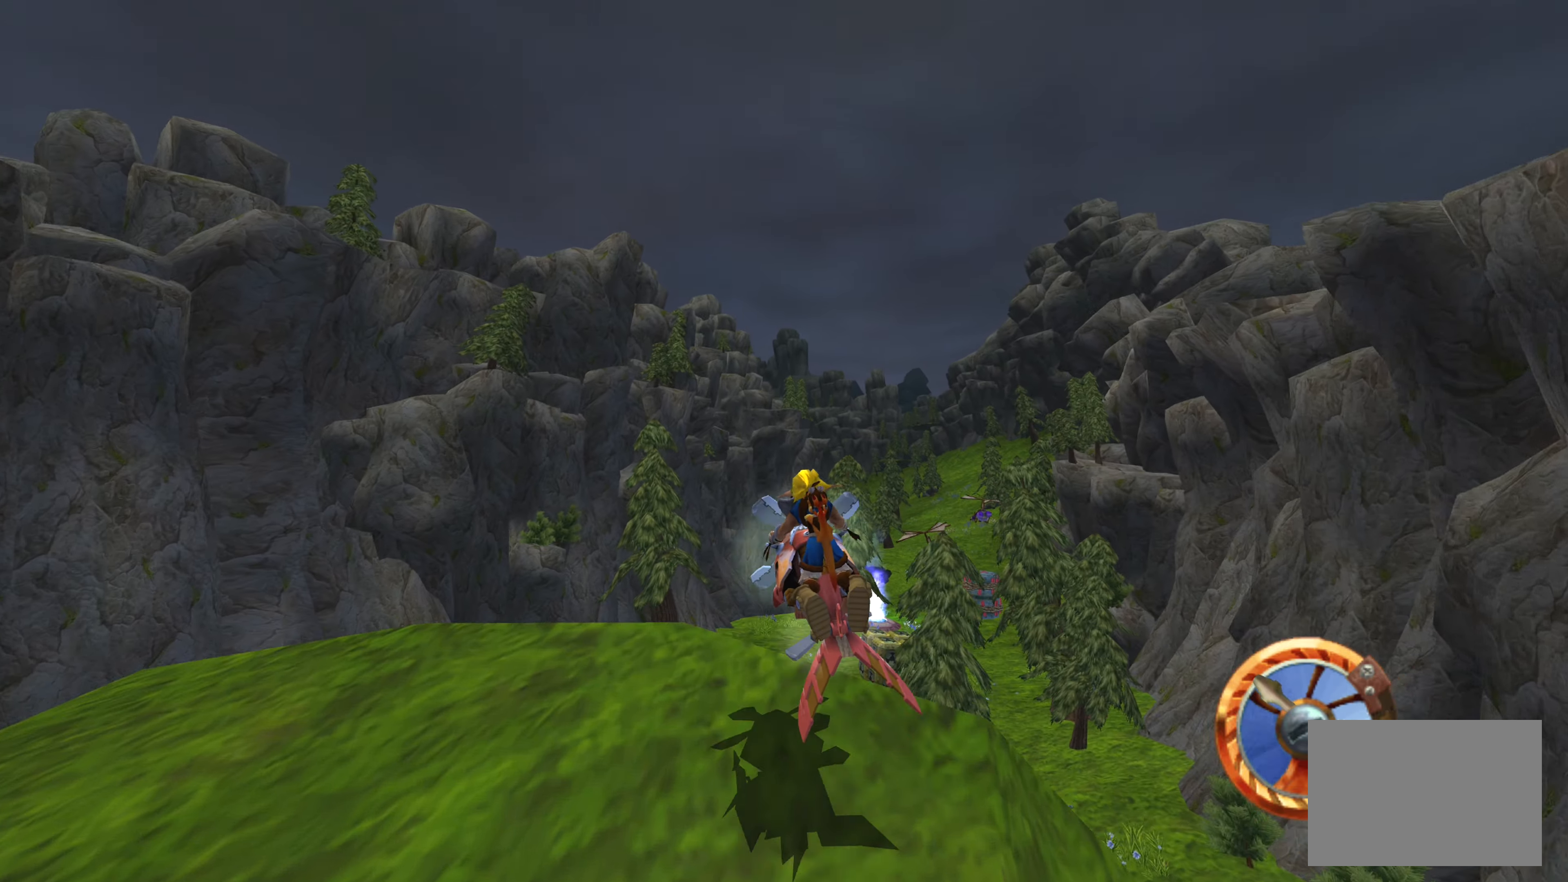
{"dt_ms": 500, "buttons": ["CROSS"], "left_stick": "right", "right_stick": "center", "events": [[417, "left_stick", "right"]]}
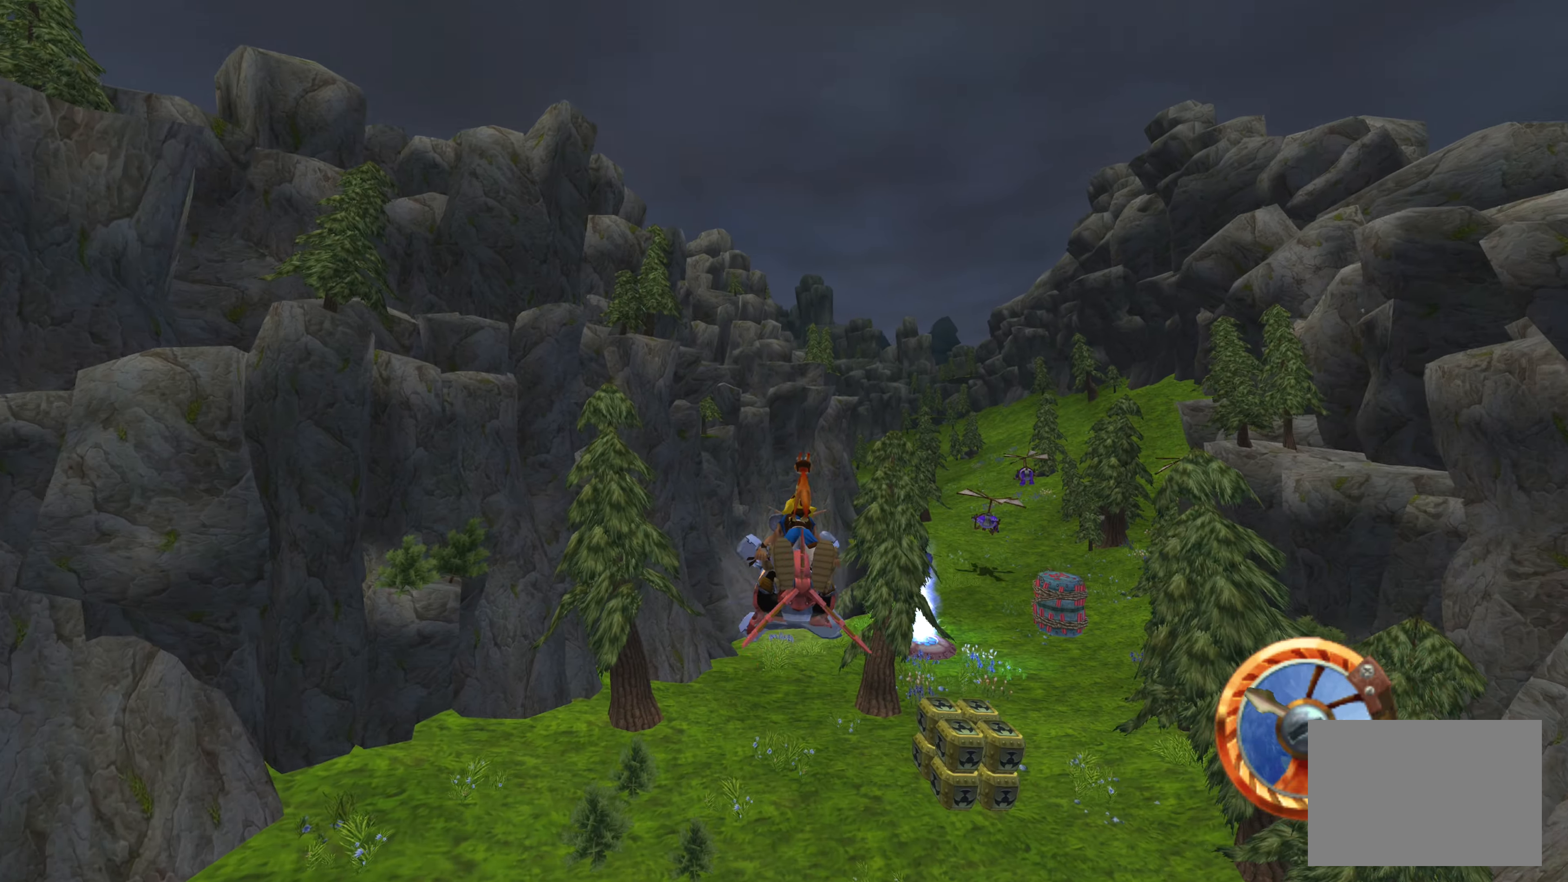
{"dt_ms": 500, "buttons": ["CROSS"], "left_stick": "up-right", "right_stick": "center", "events": [[133, "left_stick", "center"], [483, "left_stick", "up-right"]]}
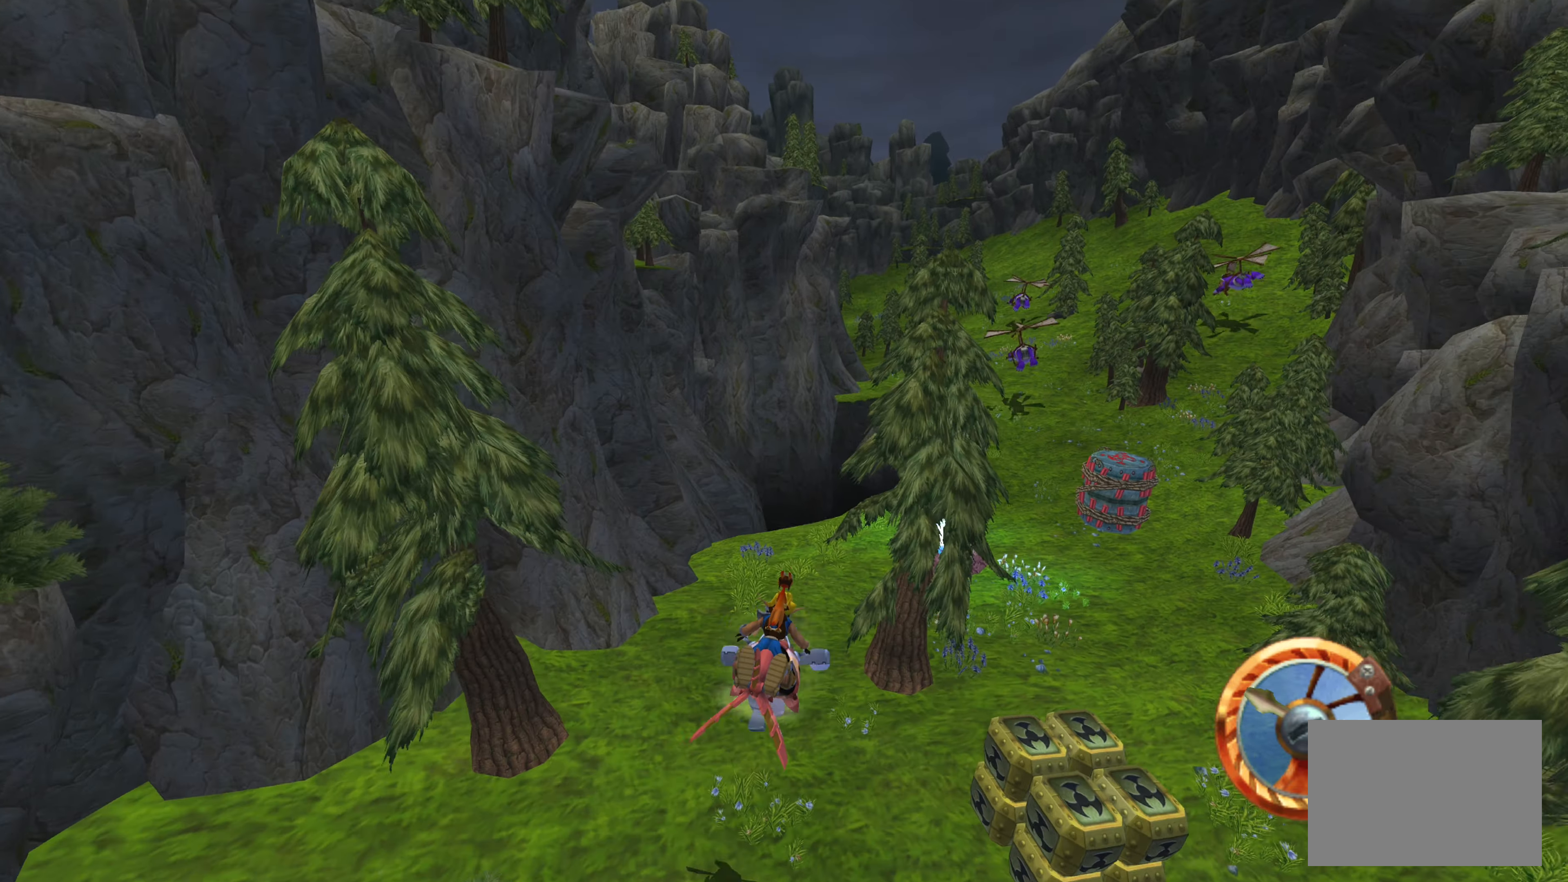
{"dt_ms": 500, "buttons": ["CROSS"], "left_stick": "right", "right_stick": "center", "events": [[67, "left_stick", "right"]]}
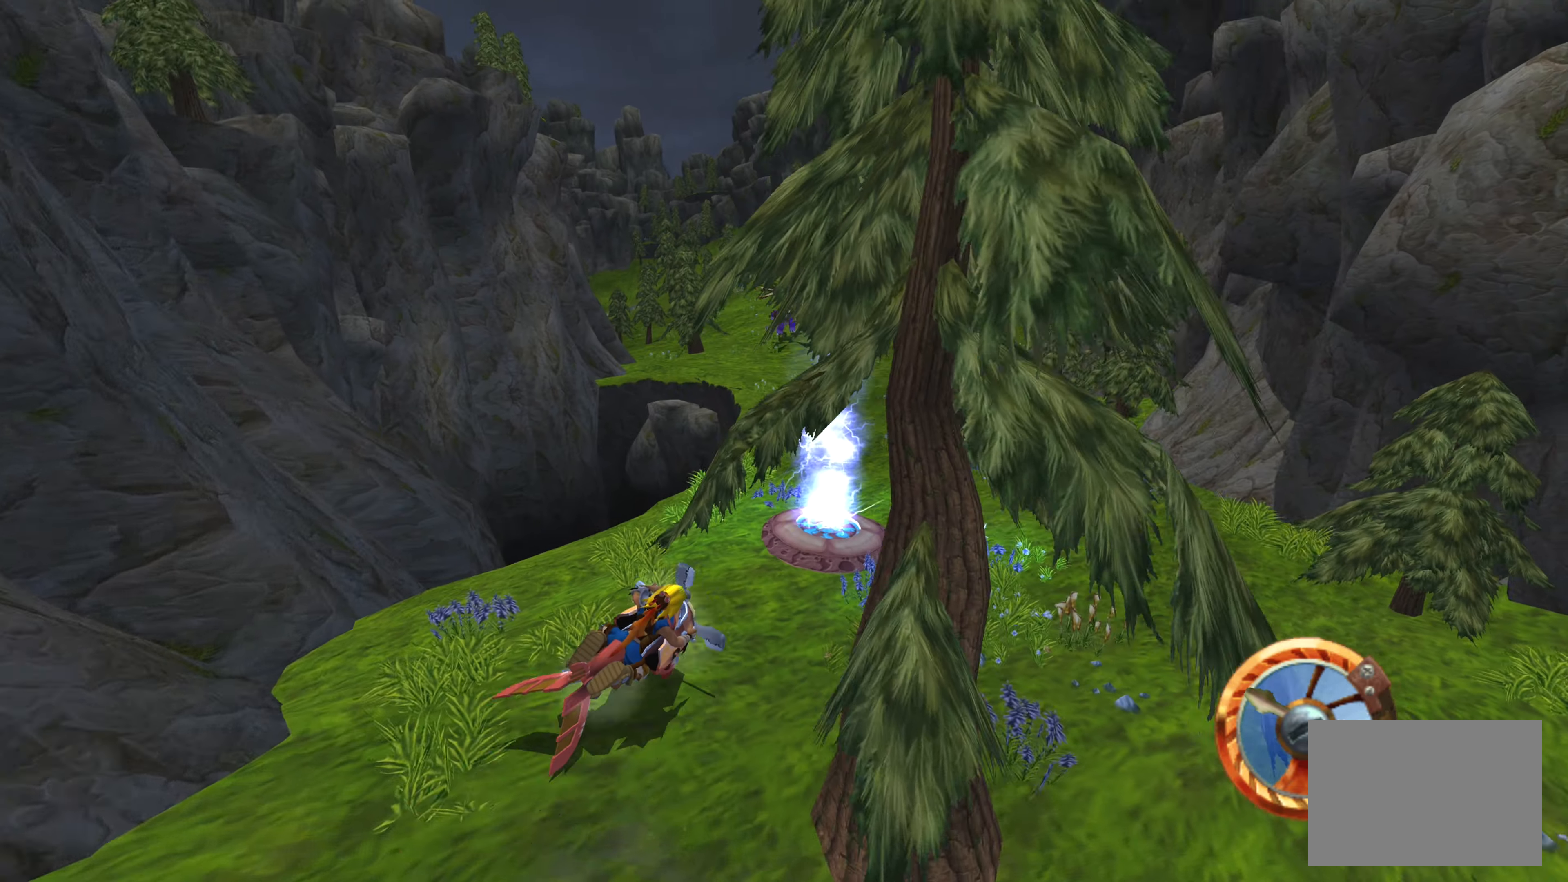
{"dt_ms": 500, "buttons": ["CROSS"], "left_stick": "up-left", "right_stick": "center", "events": [[50, "left_stick", "center"], [233, "left_stick", "up-left"]]}
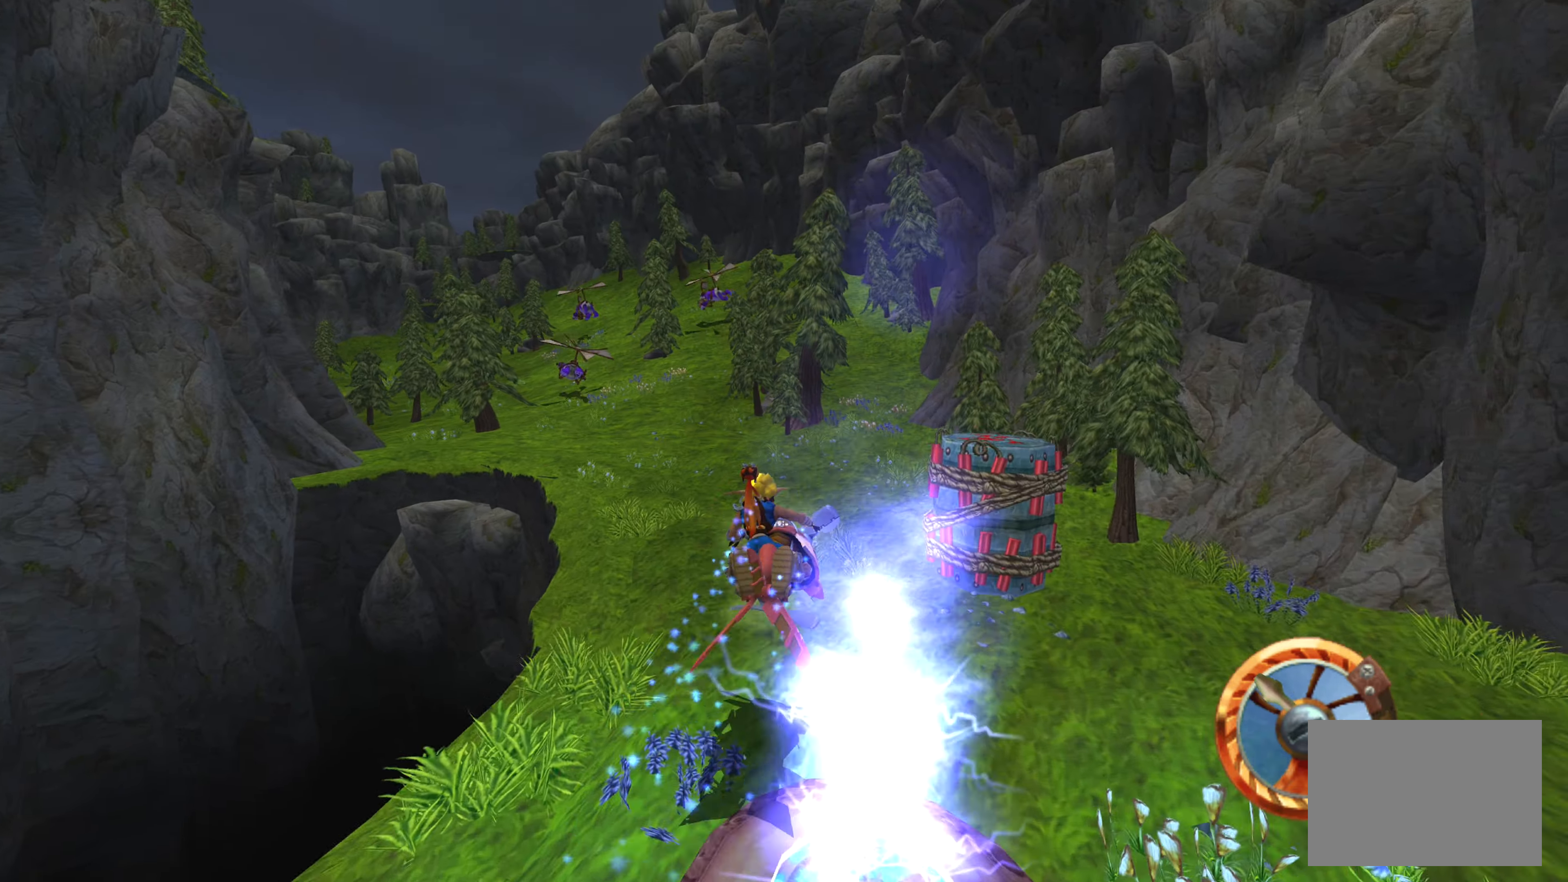
{"dt_ms": 500, "buttons": ["CROSS"], "left_stick": "center", "right_stick": "center", "events": [[483, "left_stick", "center"]]}
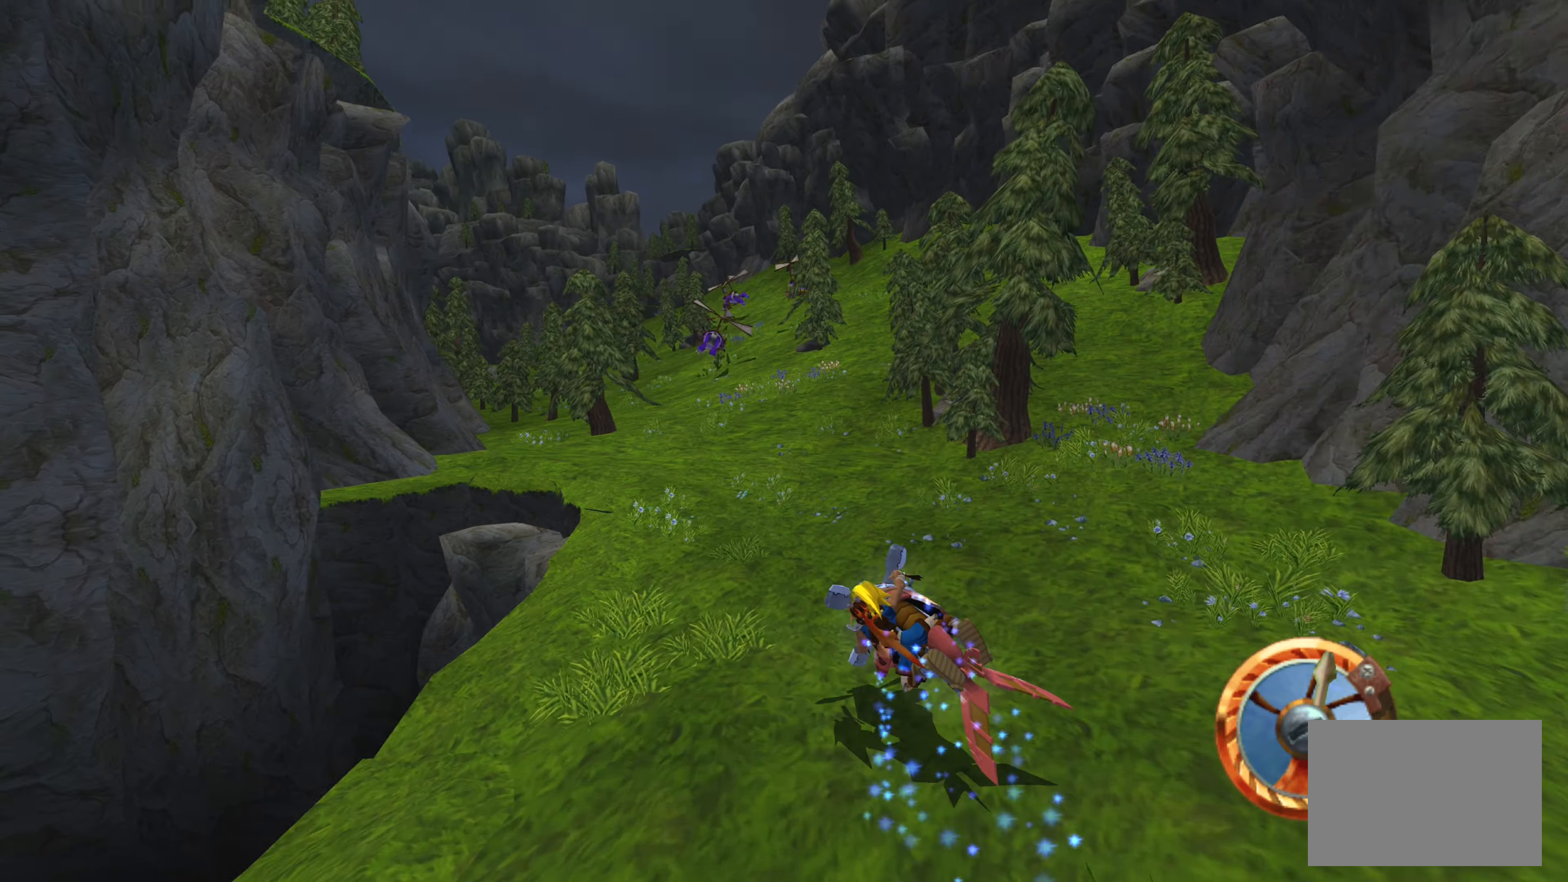
{"dt_ms": 500, "buttons": ["CROSS"], "left_stick": "center", "right_stick": "center", "events": []}
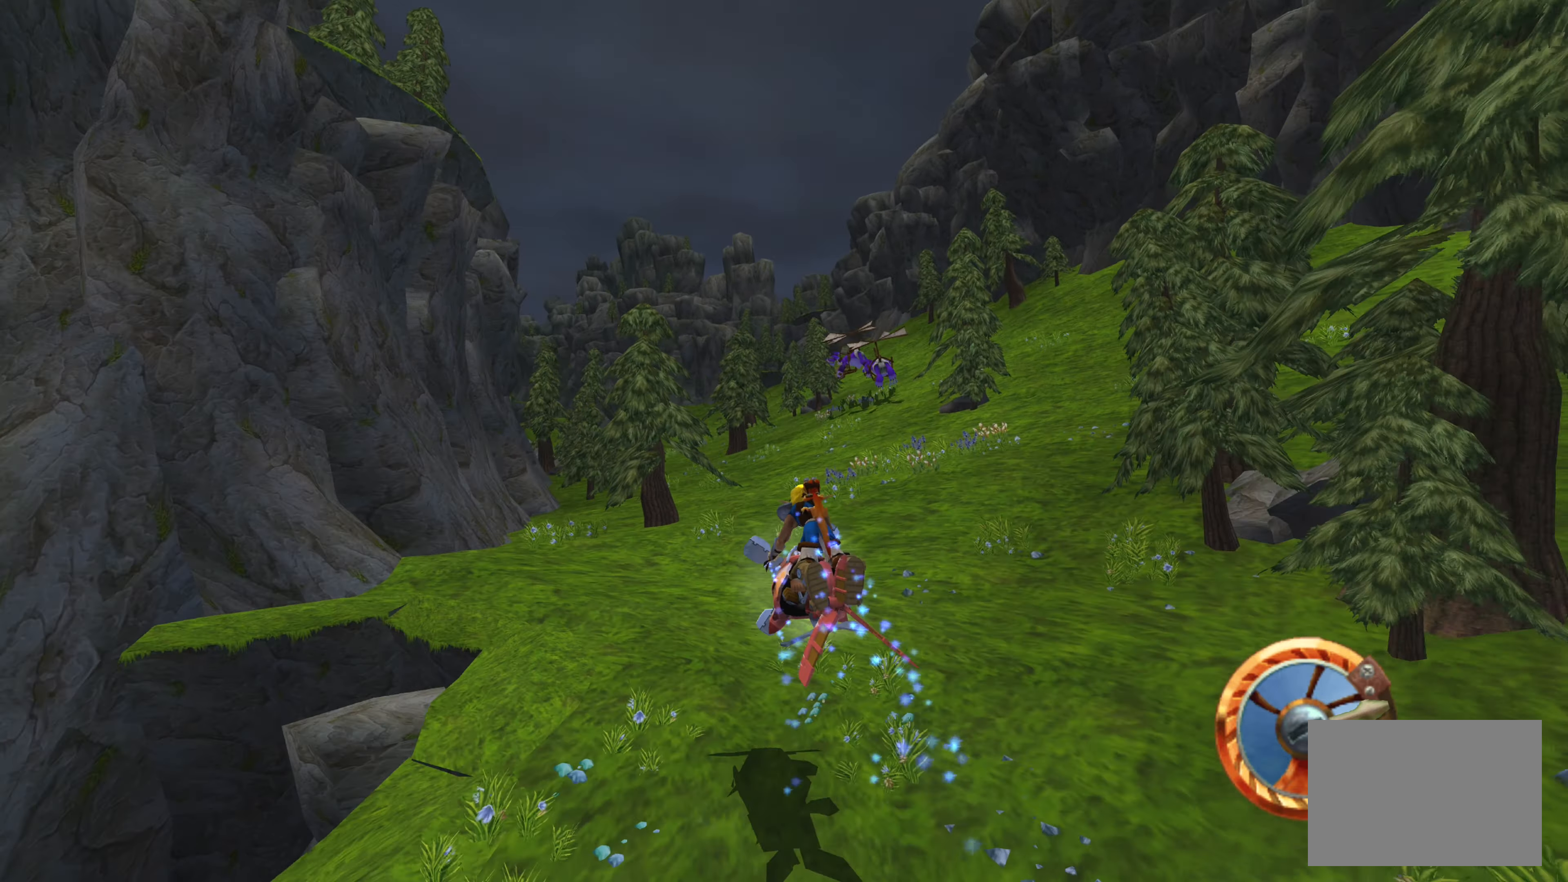
{"dt_ms": 500, "buttons": ["CROSS"], "left_stick": "center", "right_stick": "center", "events": [[17, "left_stick", "up-right"], [200, "left_stick", "center"]]}
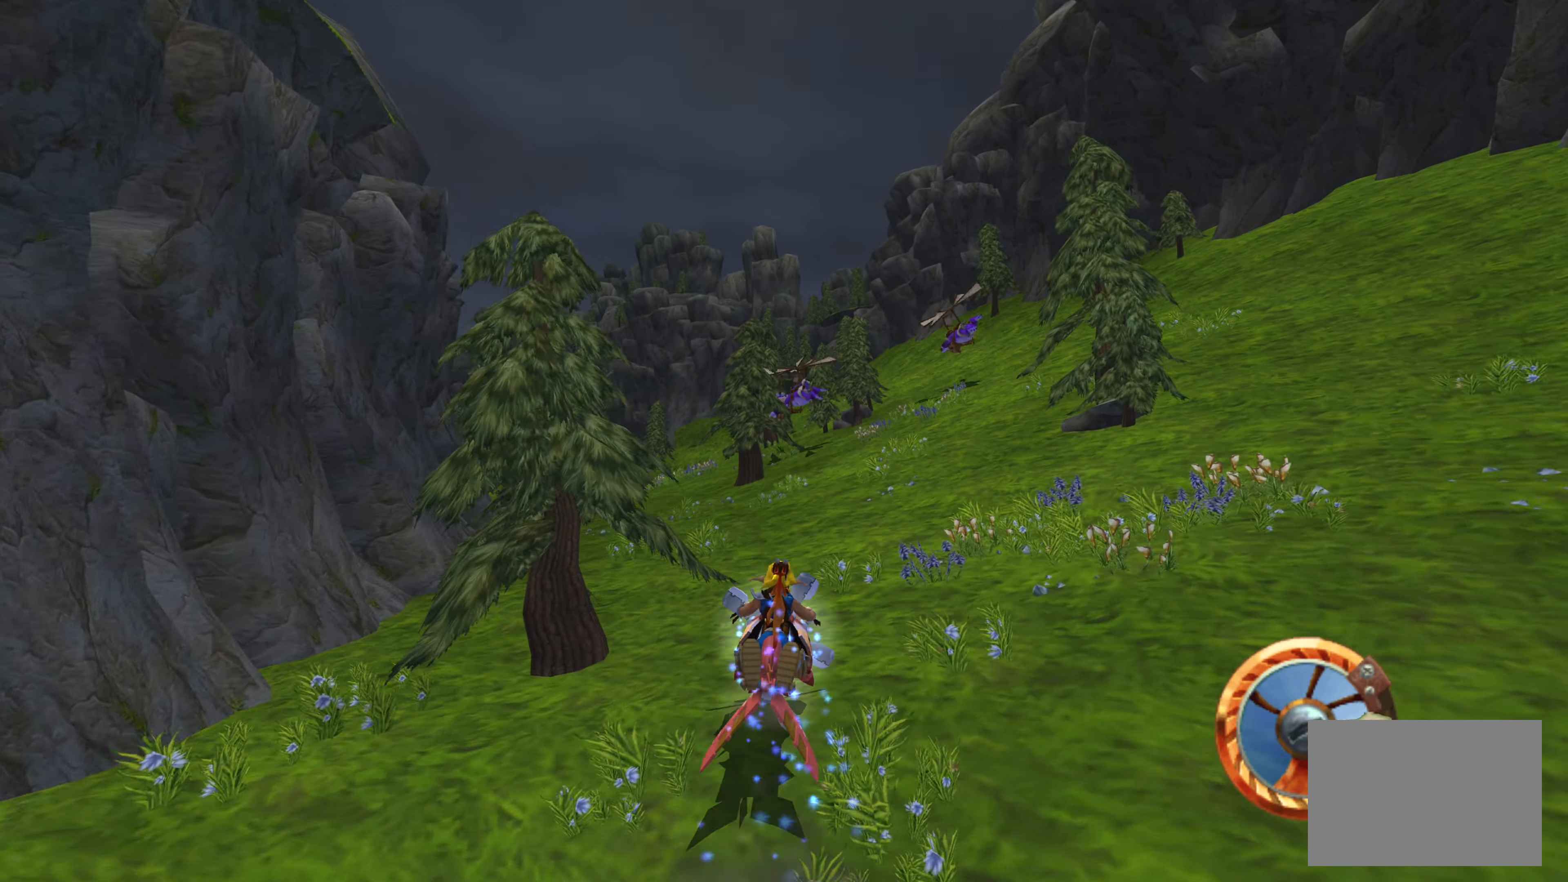
{"dt_ms": 500, "buttons": ["CROSS"], "left_stick": "center", "right_stick": "center", "events": [[117, "left_stick", "right"], [317, "left_stick", "center"]]}
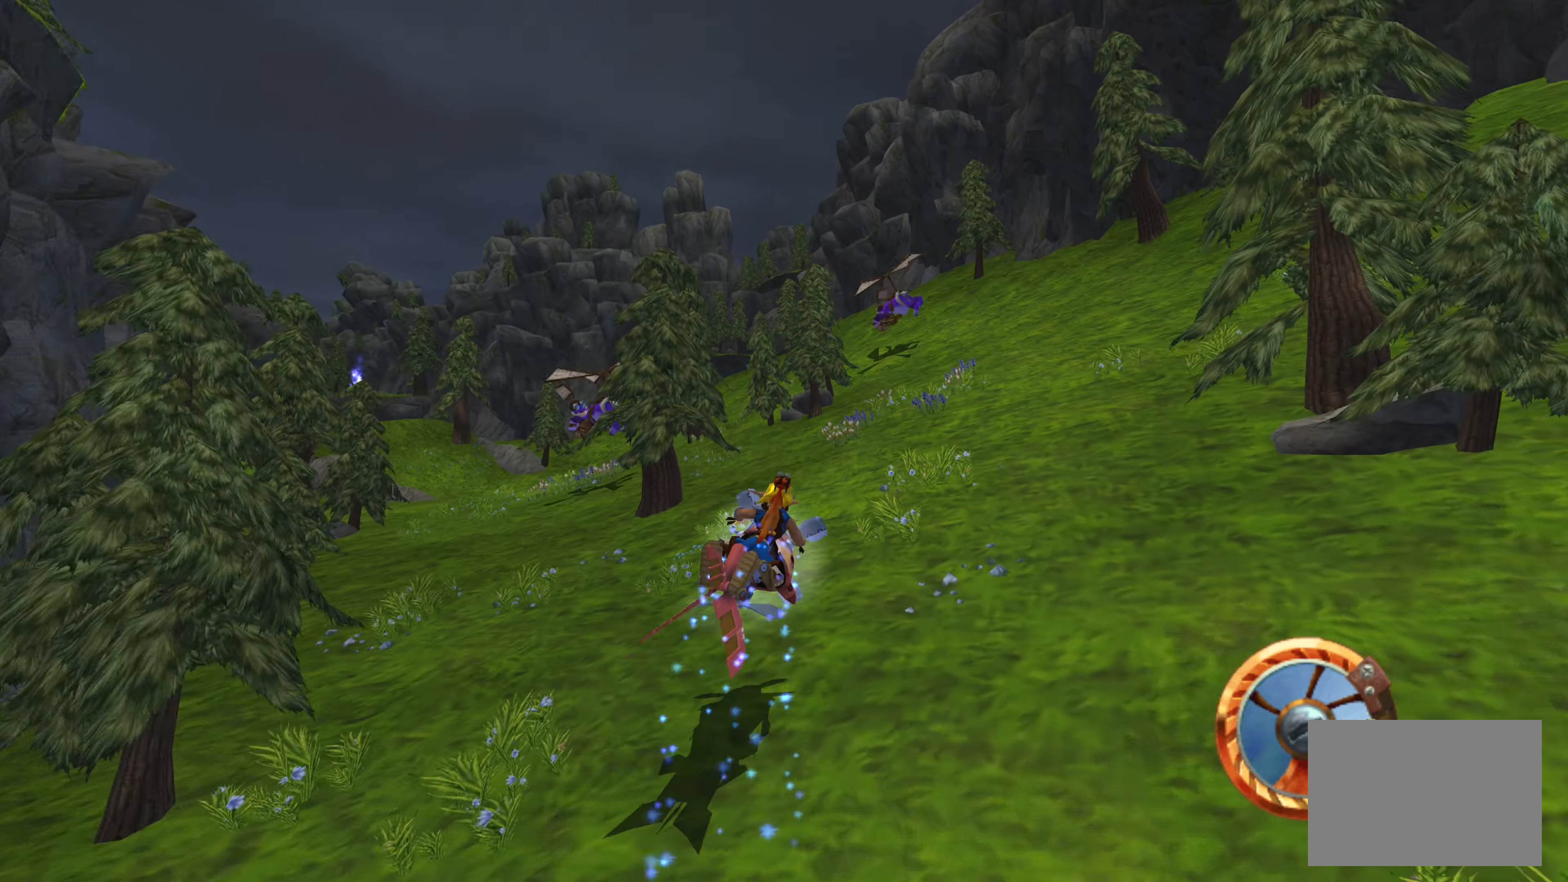
{"dt_ms": 500, "buttons": ["CROSS"], "left_stick": "up-left", "right_stick": "center", "events": [[84, "left_stick", "up-left"]]}